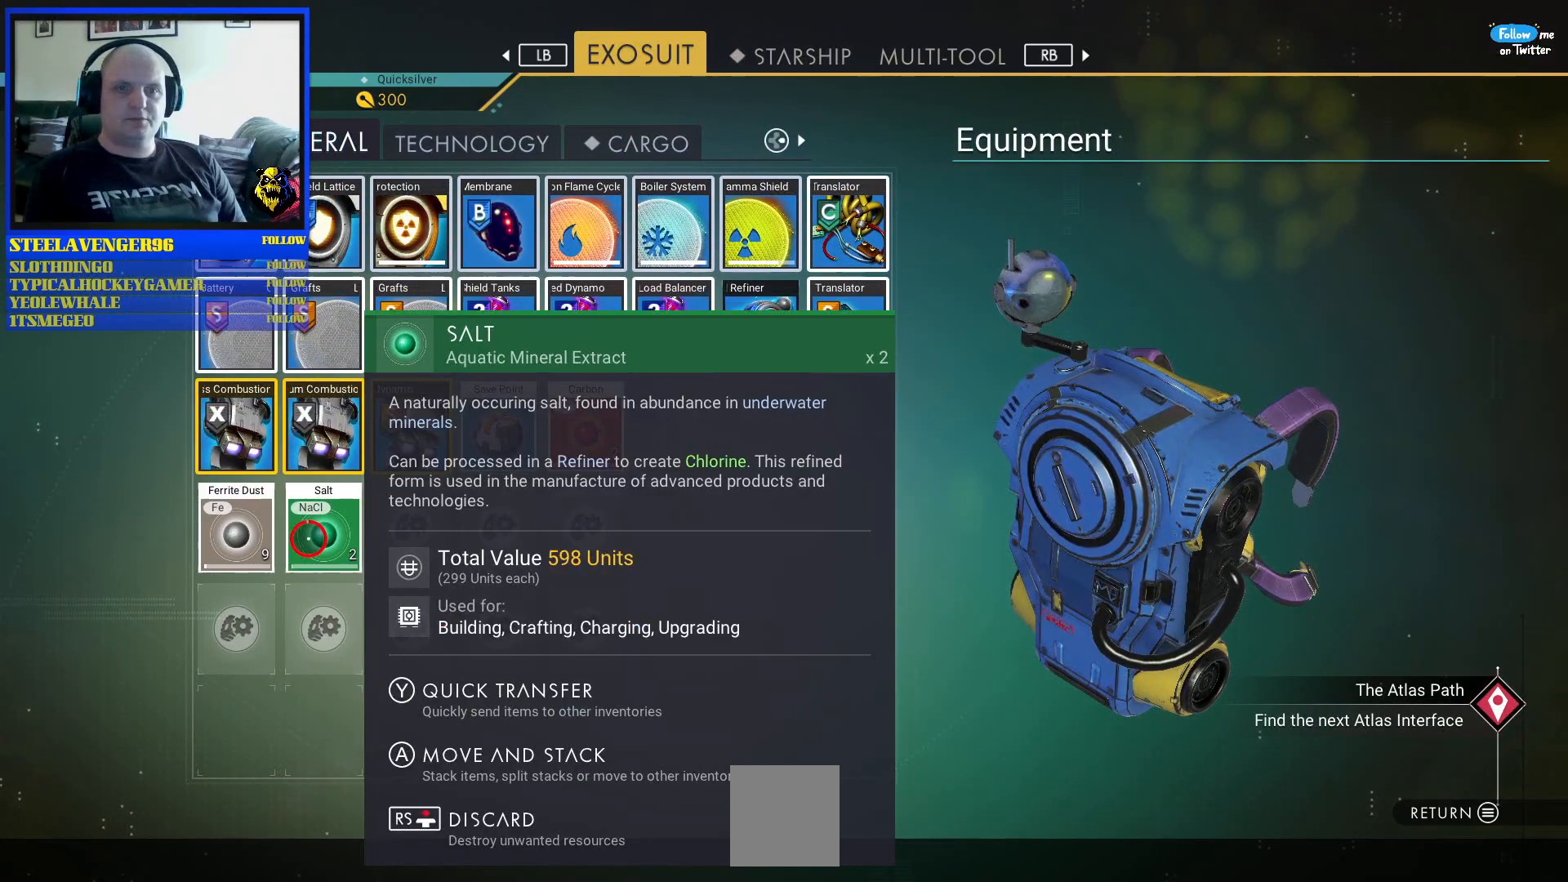
Gameplay with a controller (Xbox layout); each line is a JSON object with the inputs held at the frame after it (dt_ms = milliseconds from this image to that frame). "events" lists button and stick changes between this image and that frame as [ms after this image, input, new state], when the widget could be followed in between. Not read: L2 L3.
{"dt_ms": 500, "buttons": ["R3"], "left_stick": "center", "right_stick": "center", "events": [[317, "R3", "up"], [333, "left_stick", "left"], [450, "left_stick", "center"], [500, "R3", "down"]]}
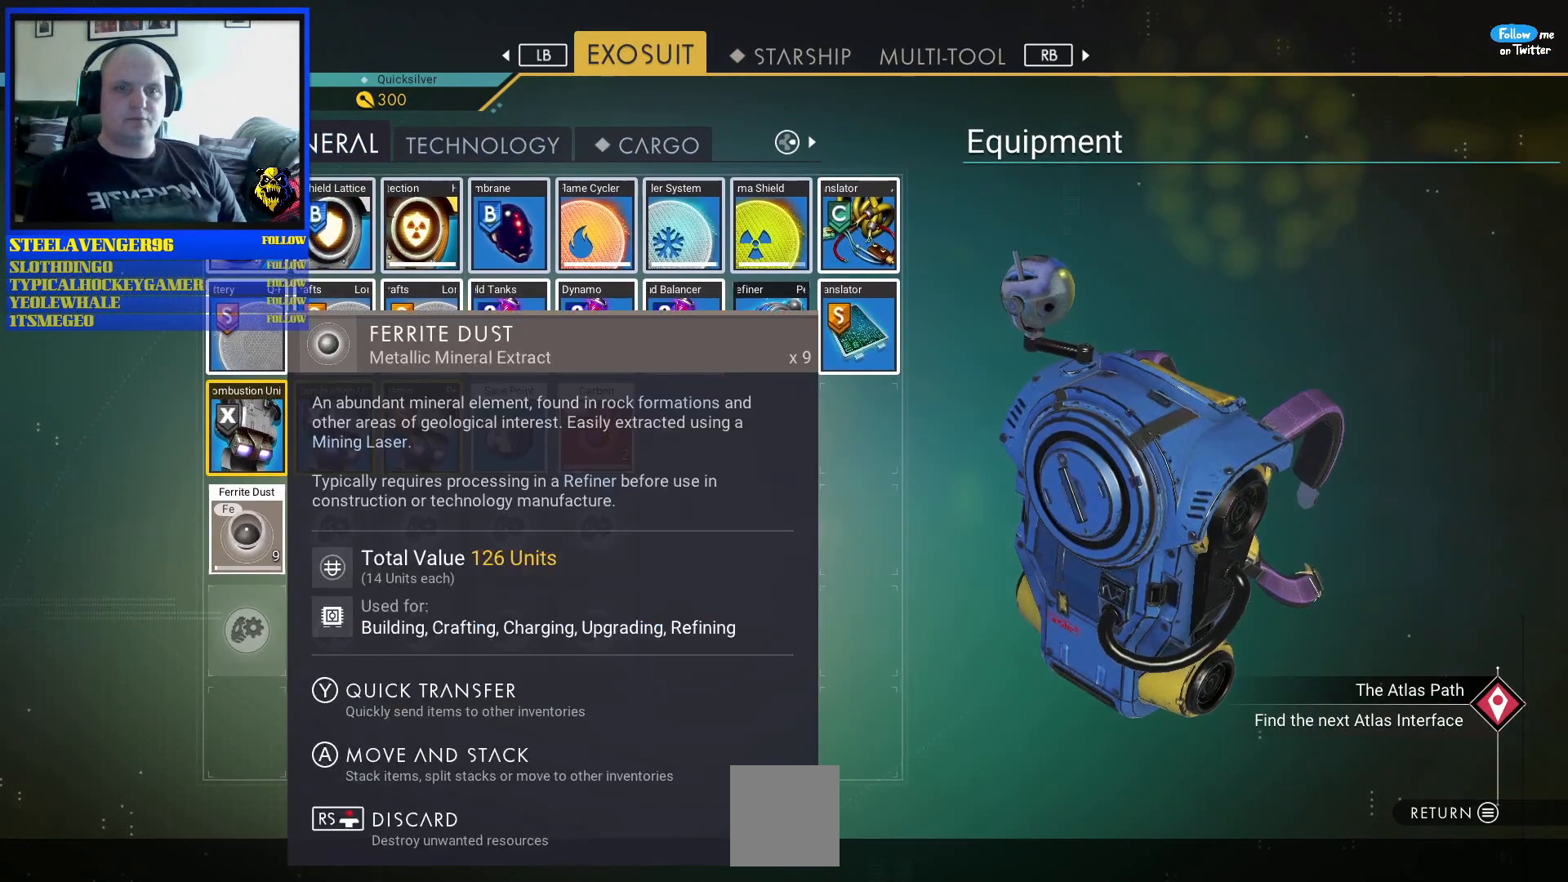
{"dt_ms": 500, "buttons": ["R3"], "left_stick": "center", "right_stick": "center", "events": []}
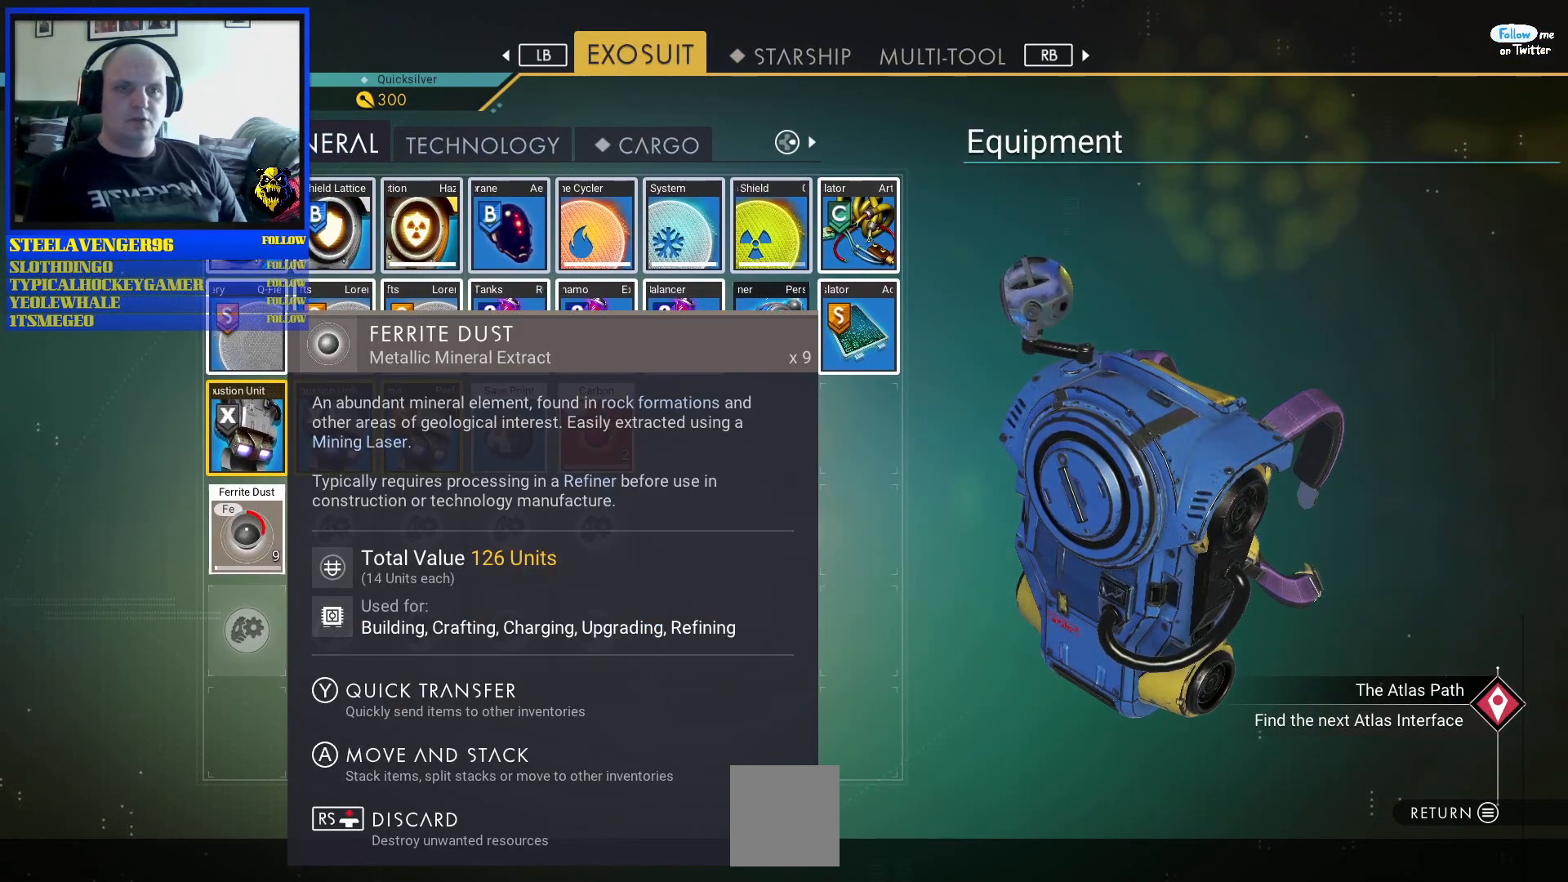
{"dt_ms": 500, "buttons": ["R3"], "left_stick": "center", "right_stick": "center", "events": []}
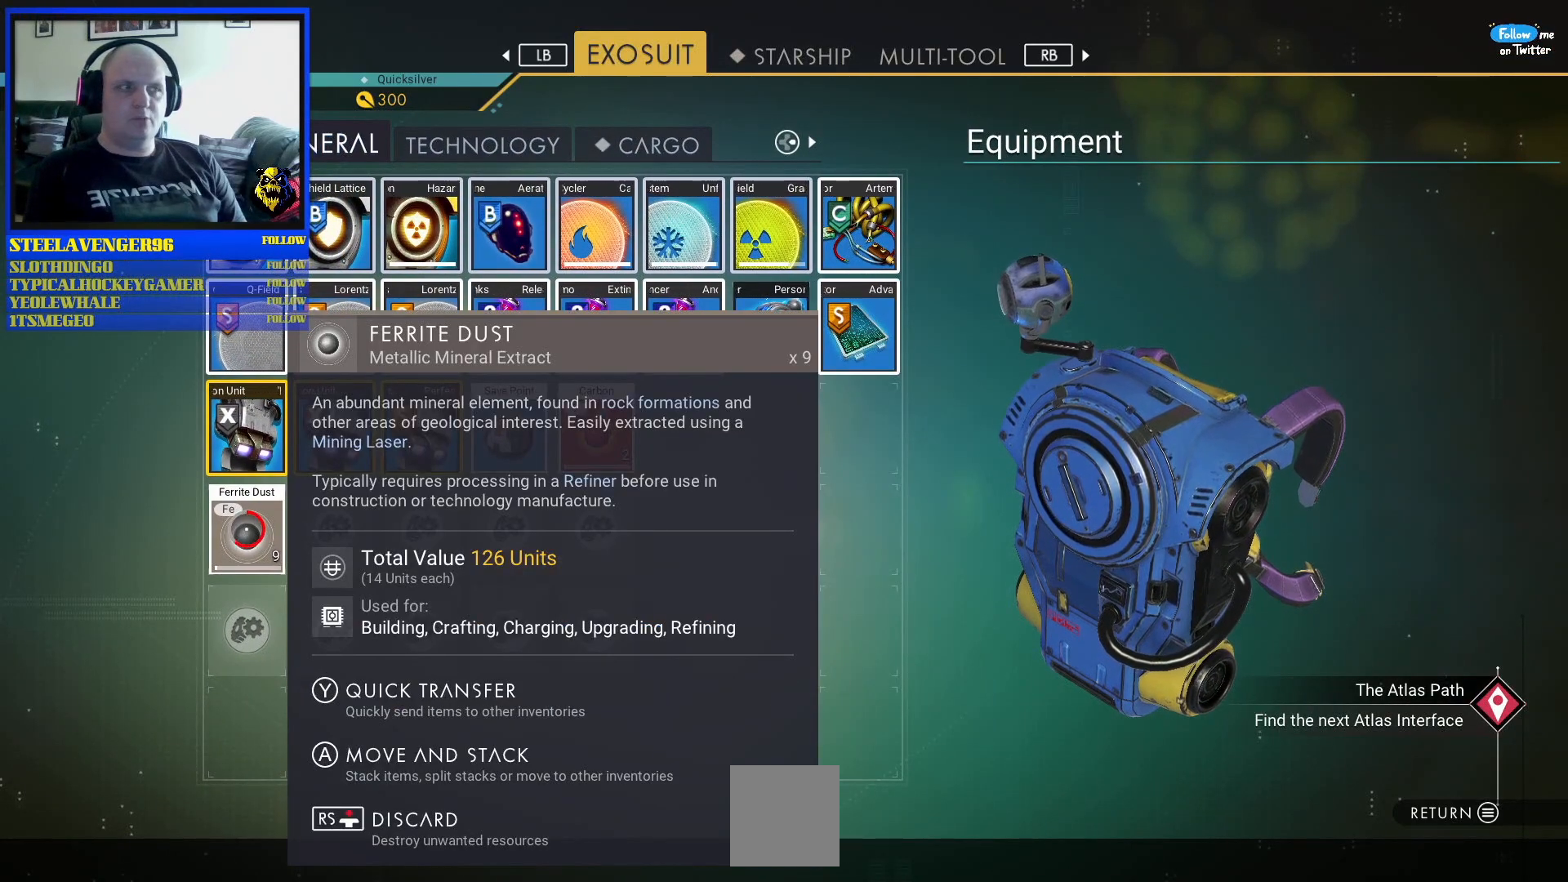
{"dt_ms": 500, "buttons": ["R3"], "left_stick": "center", "right_stick": "center", "events": []}
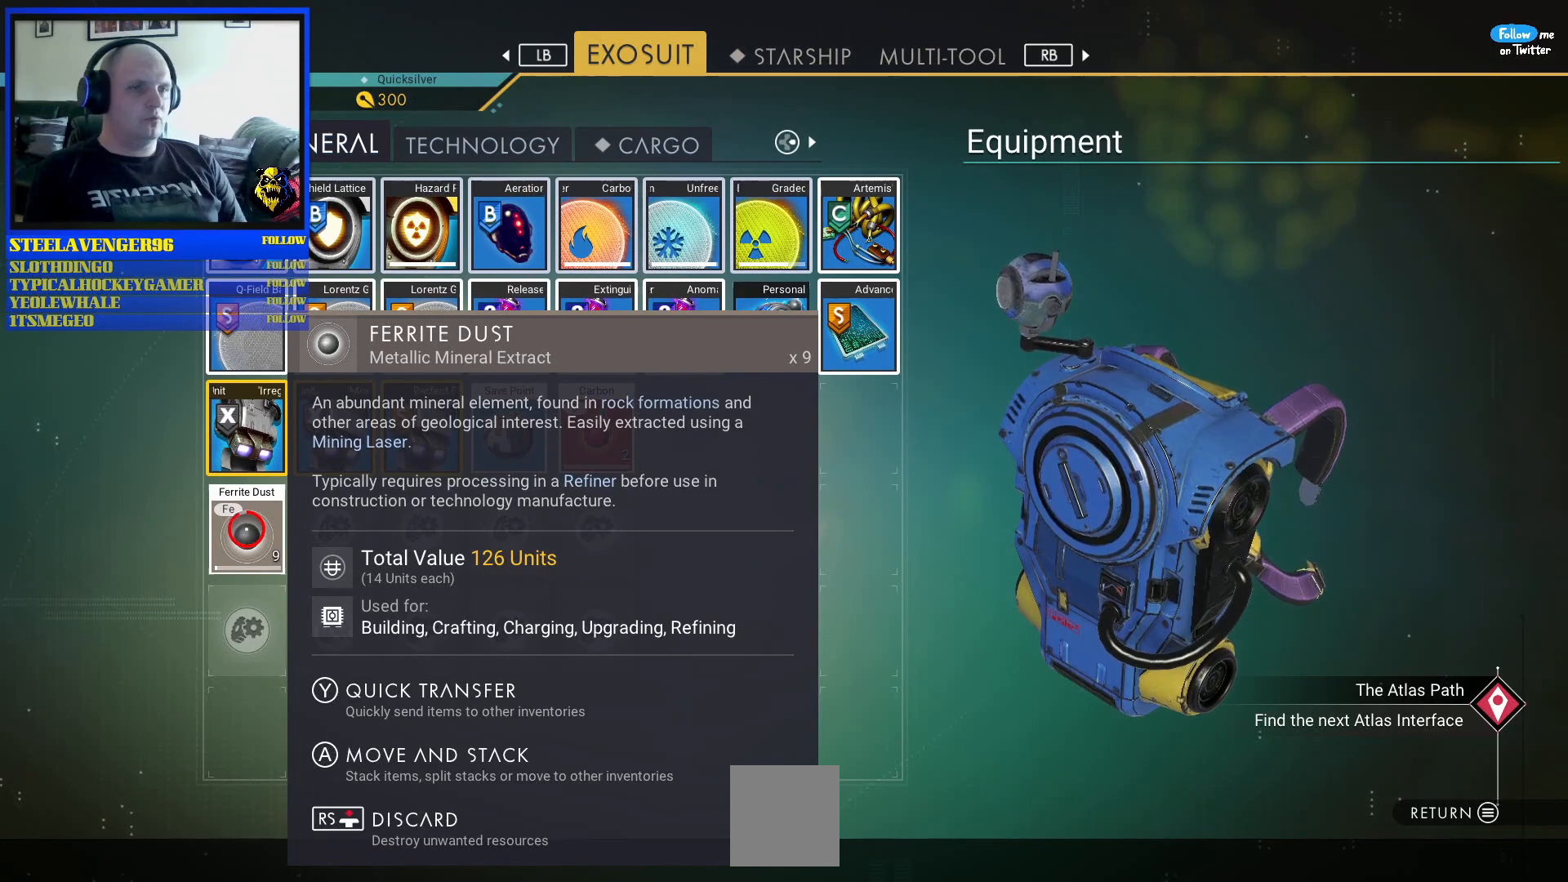
{"dt_ms": 500, "buttons": [], "left_stick": "right", "right_stick": "center", "events": [[400, "R3", "up"], [400, "right_stick", "down"], [450, "left_stick", "right"], [500, "right_stick", "center"]]}
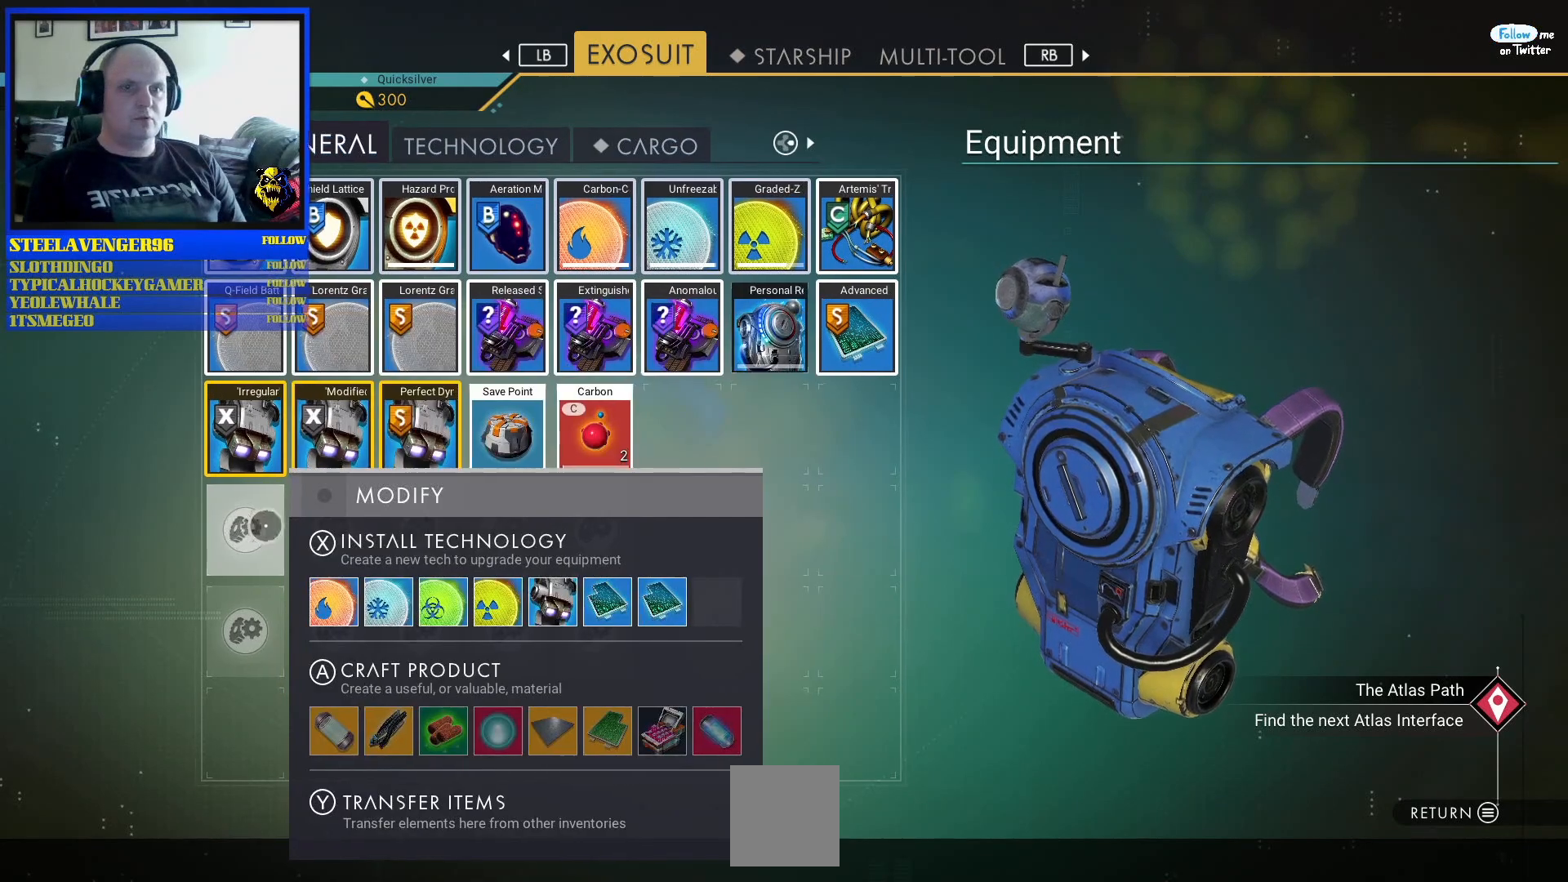
{"dt_ms": 500, "buttons": [], "left_stick": "left", "right_stick": "center", "events": [[483, "left_stick", "left"]]}
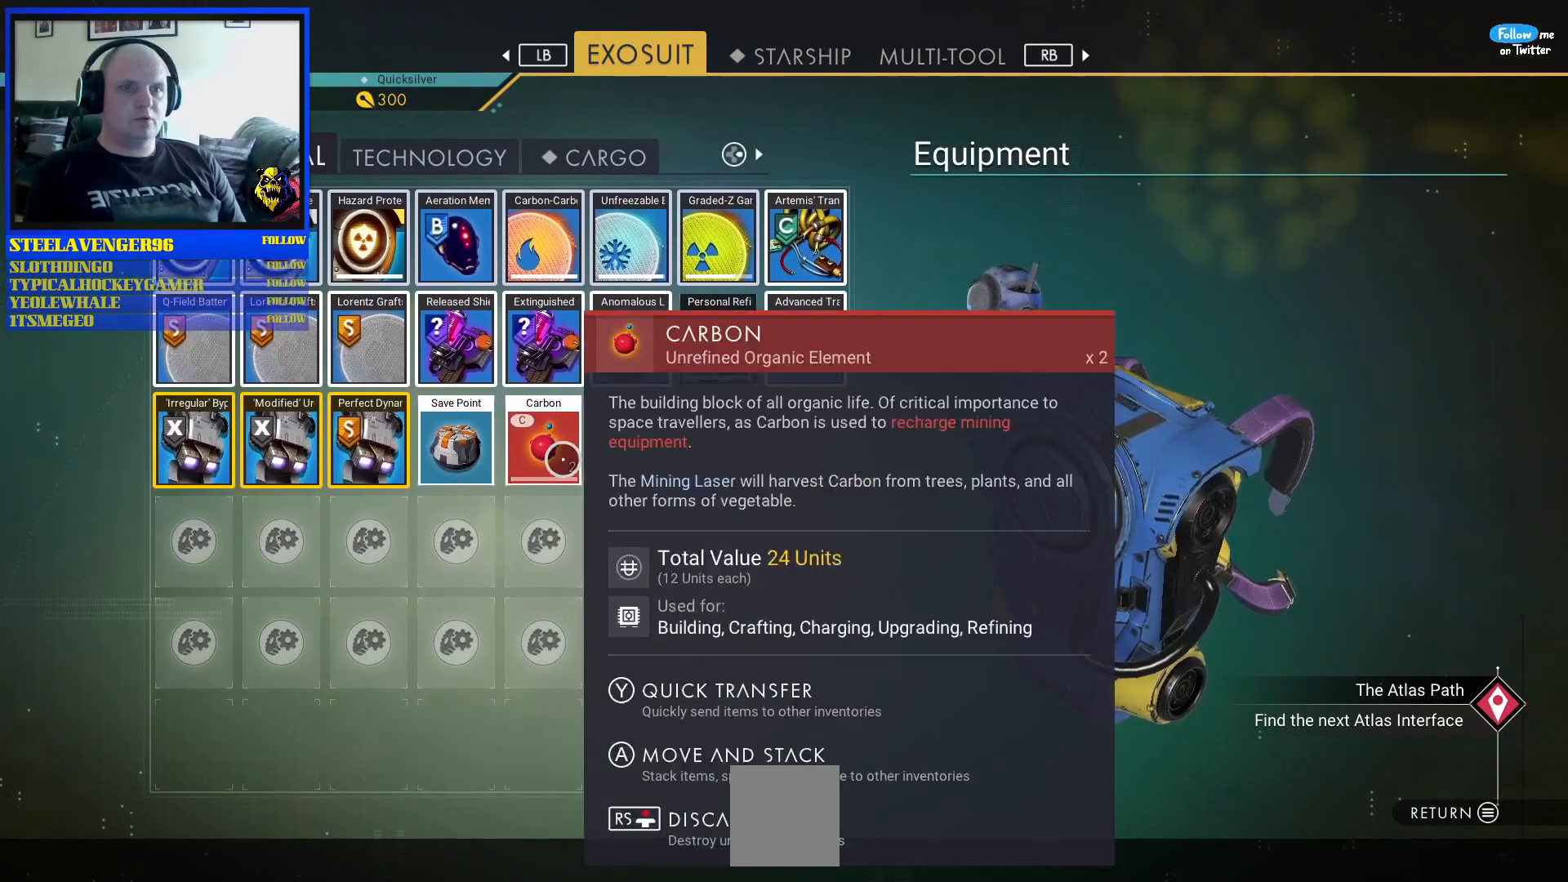
{"dt_ms": 500, "buttons": ["R3"], "left_stick": "center", "right_stick": "center", "events": [[150, "left_stick", "center"], [333, "R3", "down"]]}
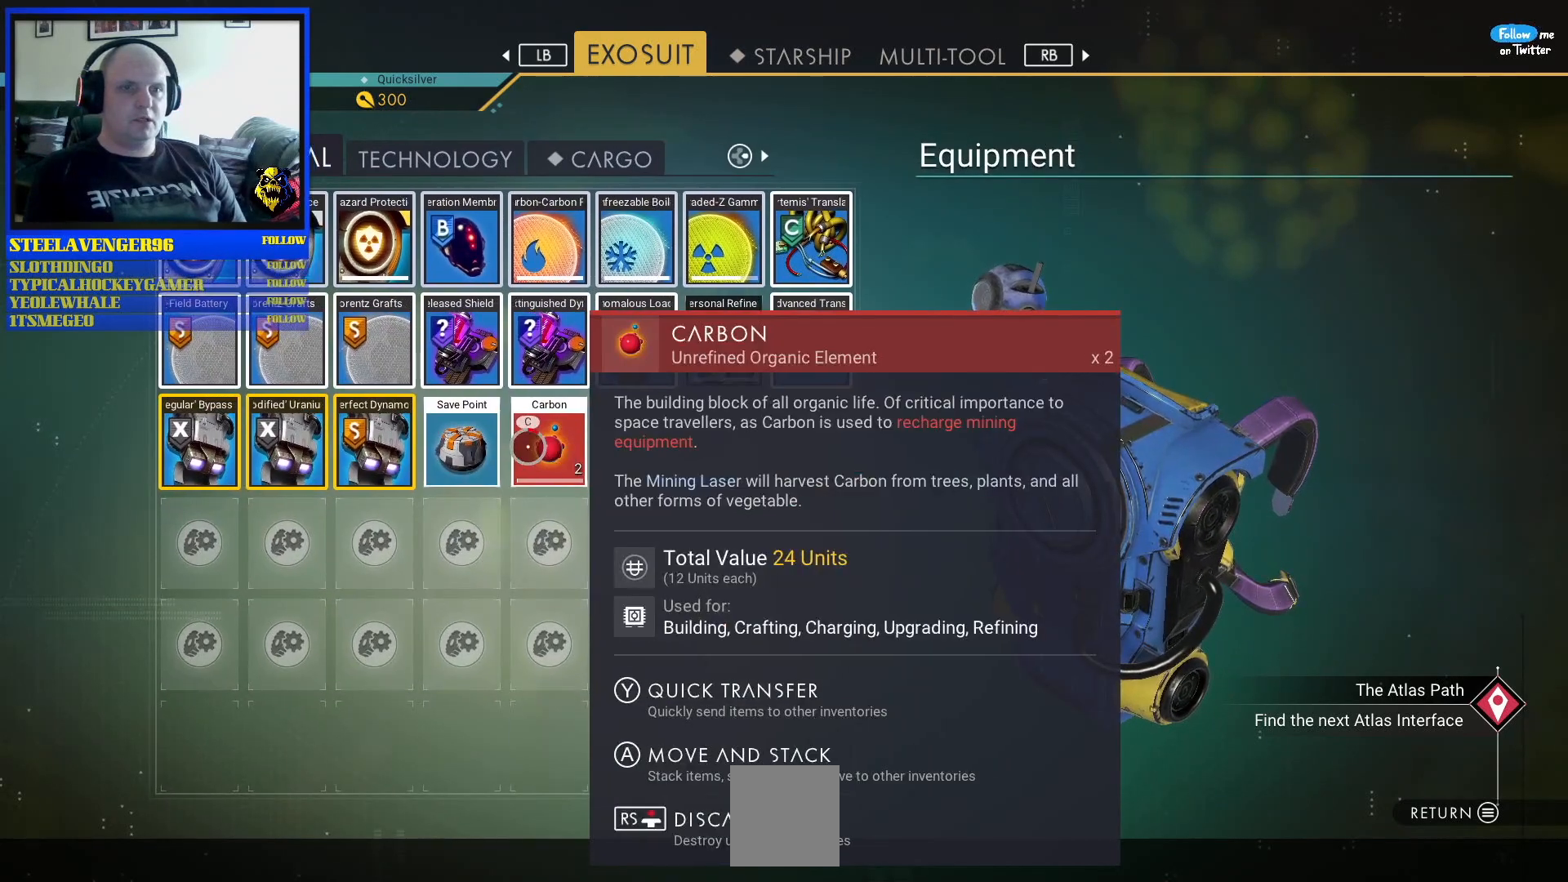
{"dt_ms": 500, "buttons": ["R3"], "left_stick": "center", "right_stick": "center", "events": []}
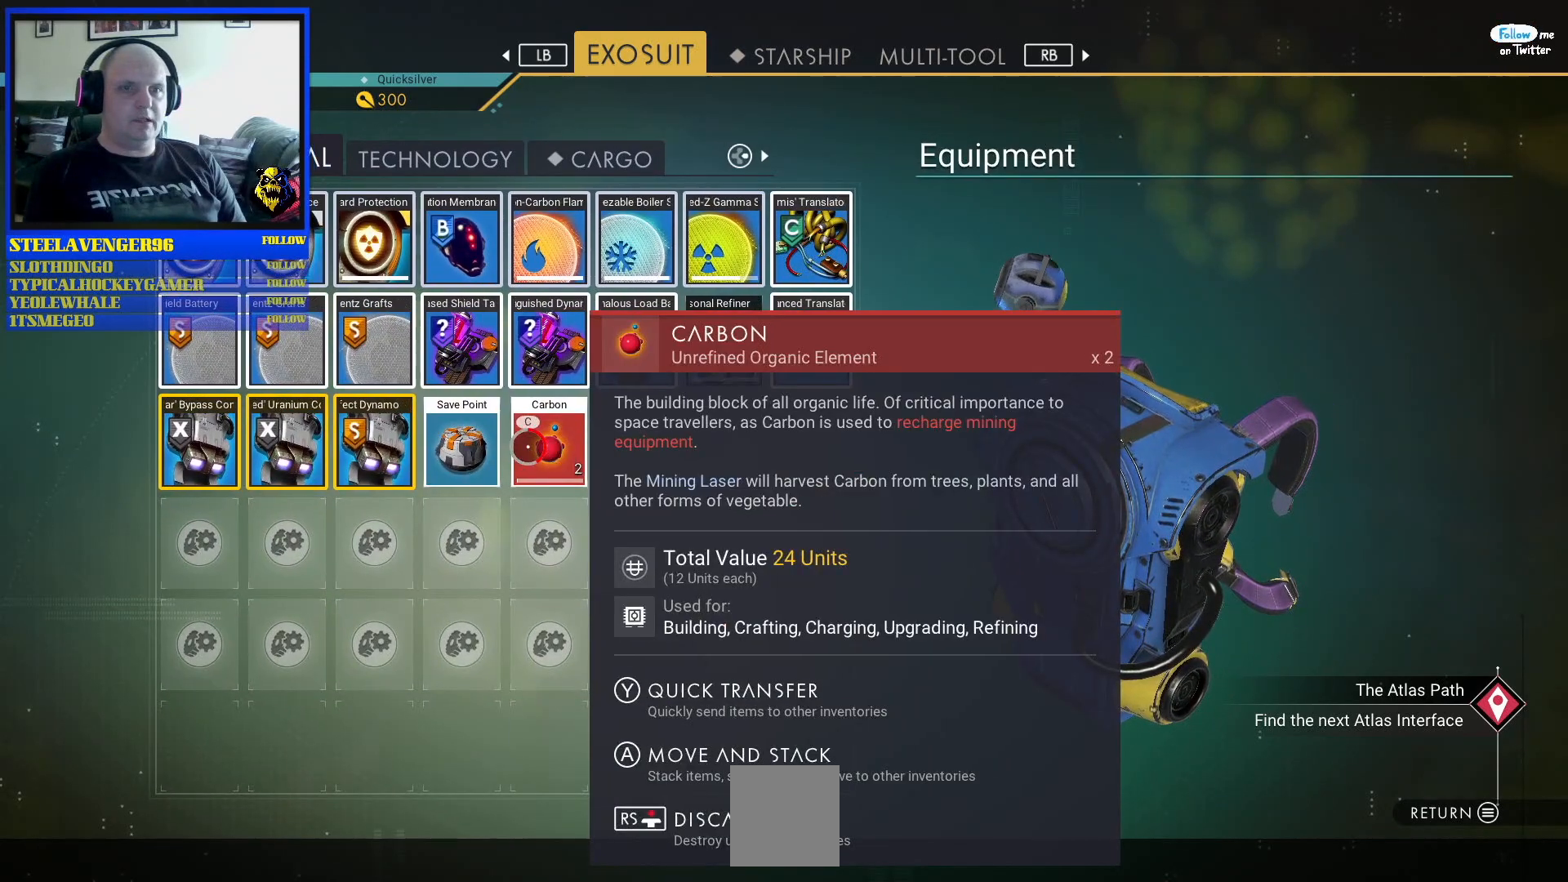
{"dt_ms": 500, "buttons": ["R3"], "left_stick": "center", "right_stick": "center", "events": []}
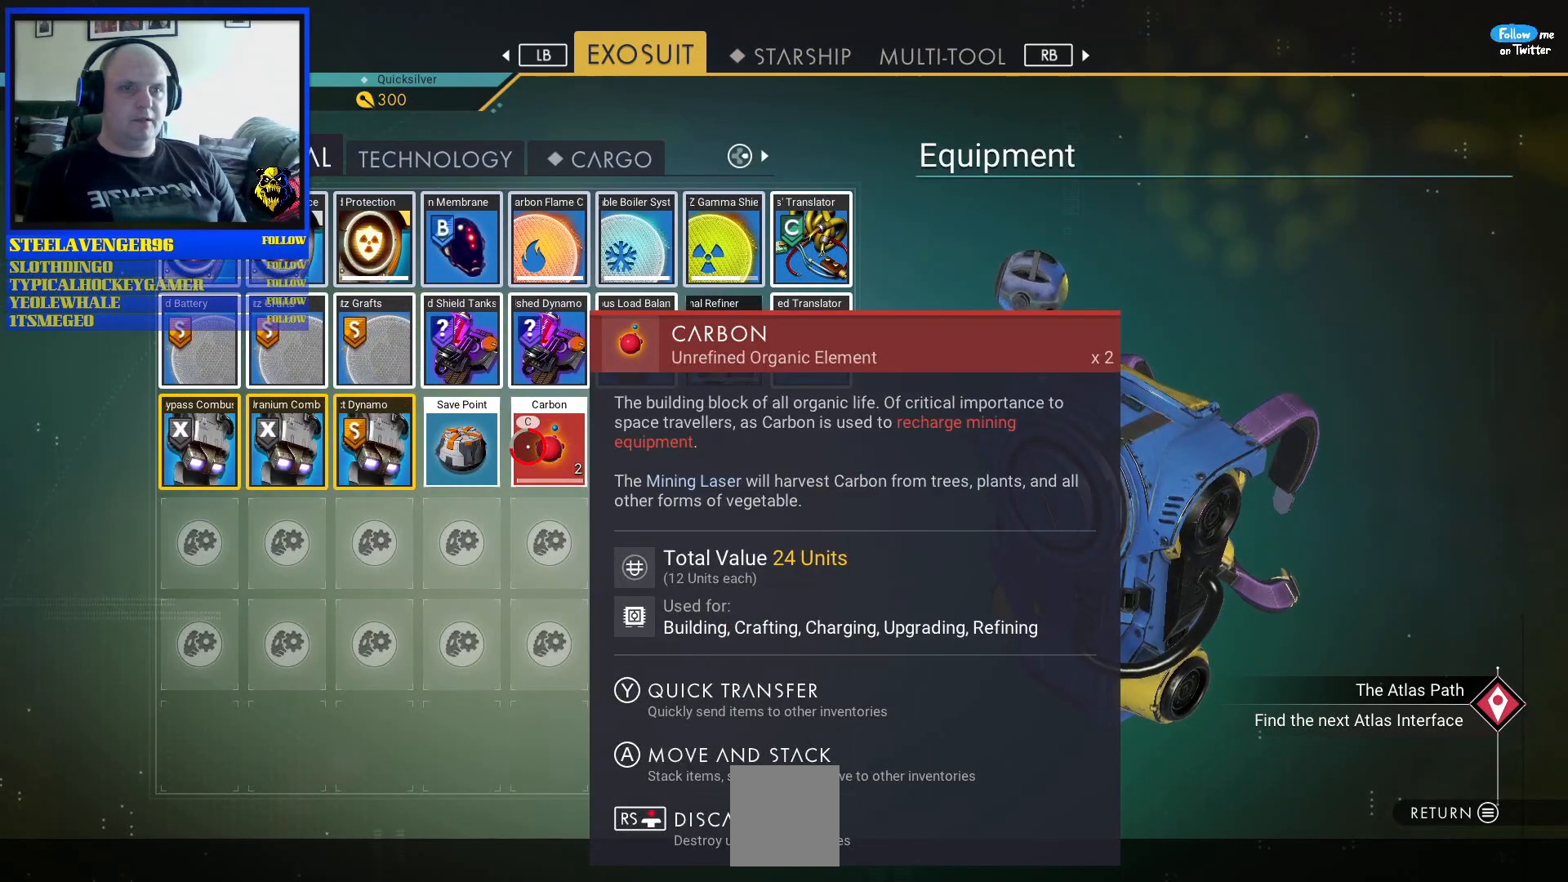
{"dt_ms": 500, "buttons": ["R3"], "left_stick": "center", "right_stick": "center", "events": []}
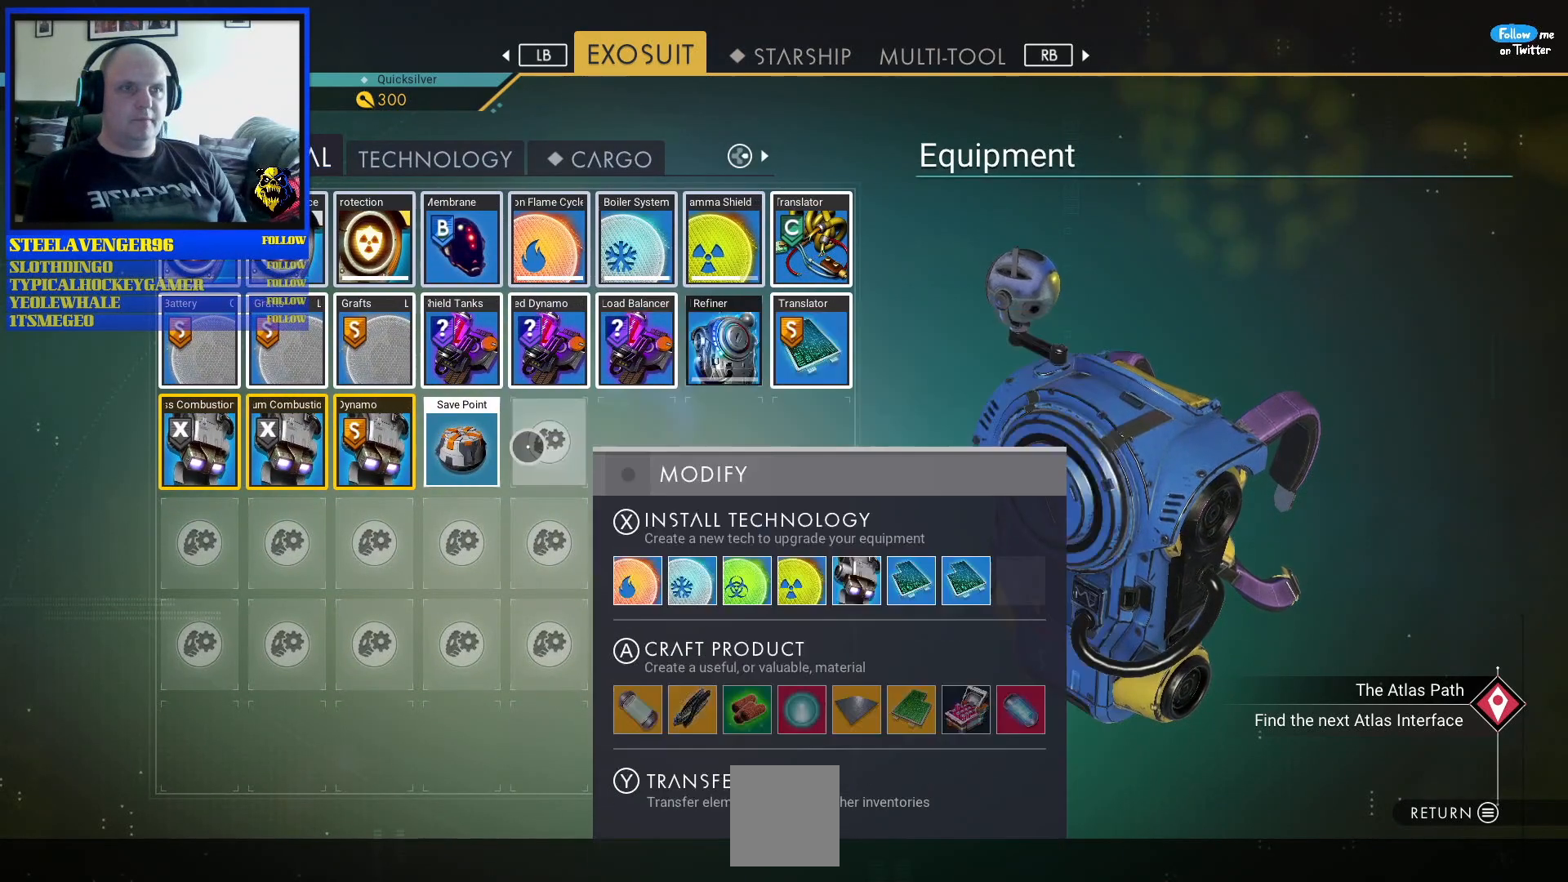
{"dt_ms": 1000, "buttons": [], "left_stick": "left", "right_stick": "left"}
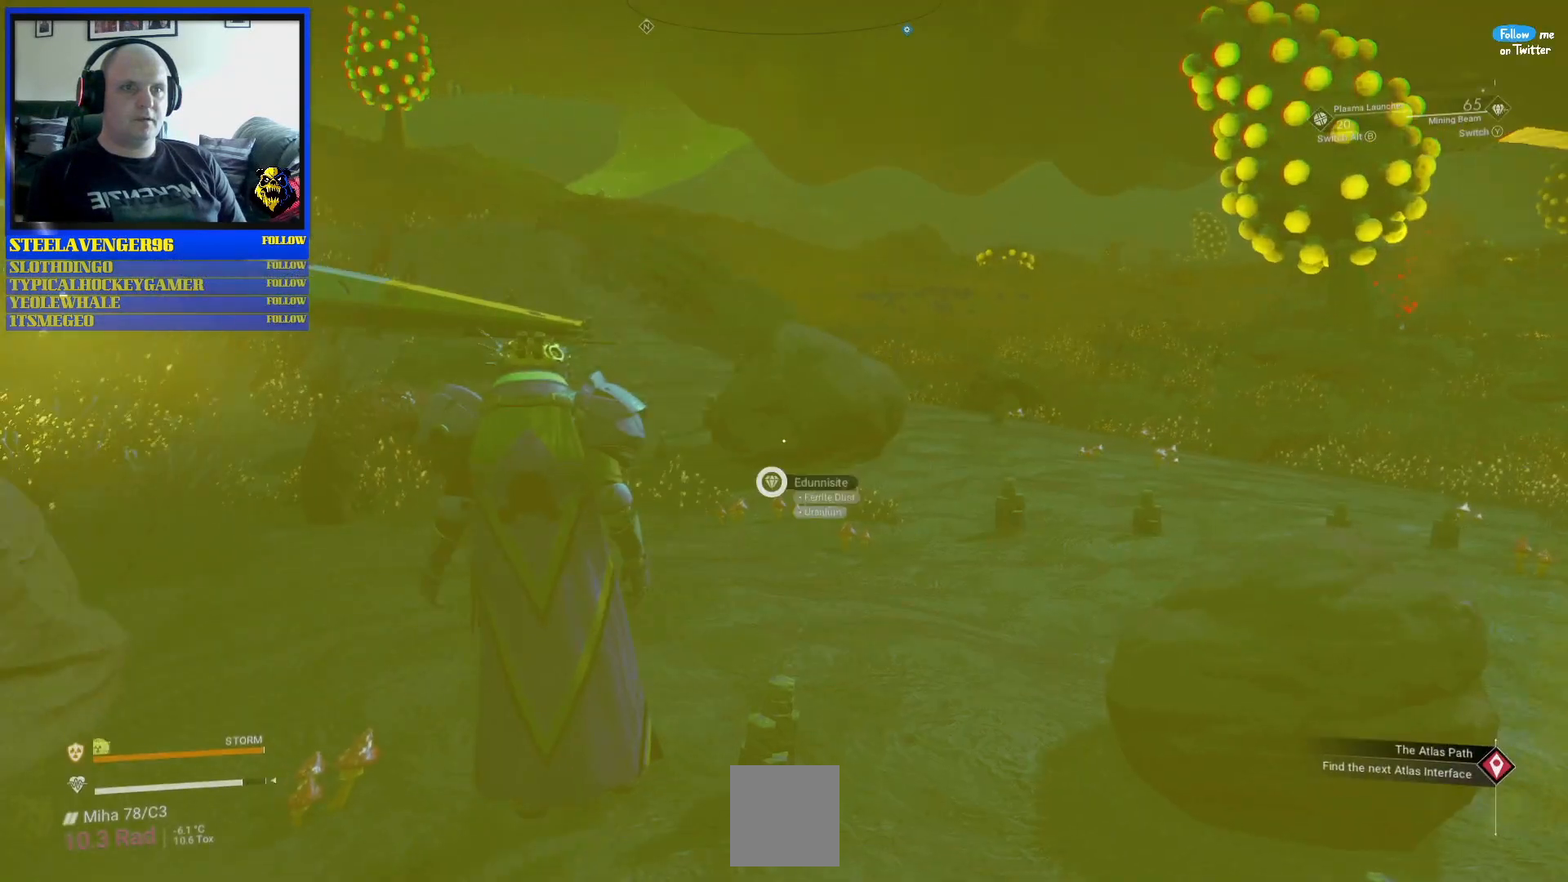
{"dt_ms": 500, "buttons": ["R3"], "left_stick": "up", "right_stick": "up-right", "events": [[100, "left_stick", "up-left"], [300, "right_stick", "center"], [367, "R3", "down"], [383, "left_stick", "up"], [383, "right_stick", "up-right"]]}
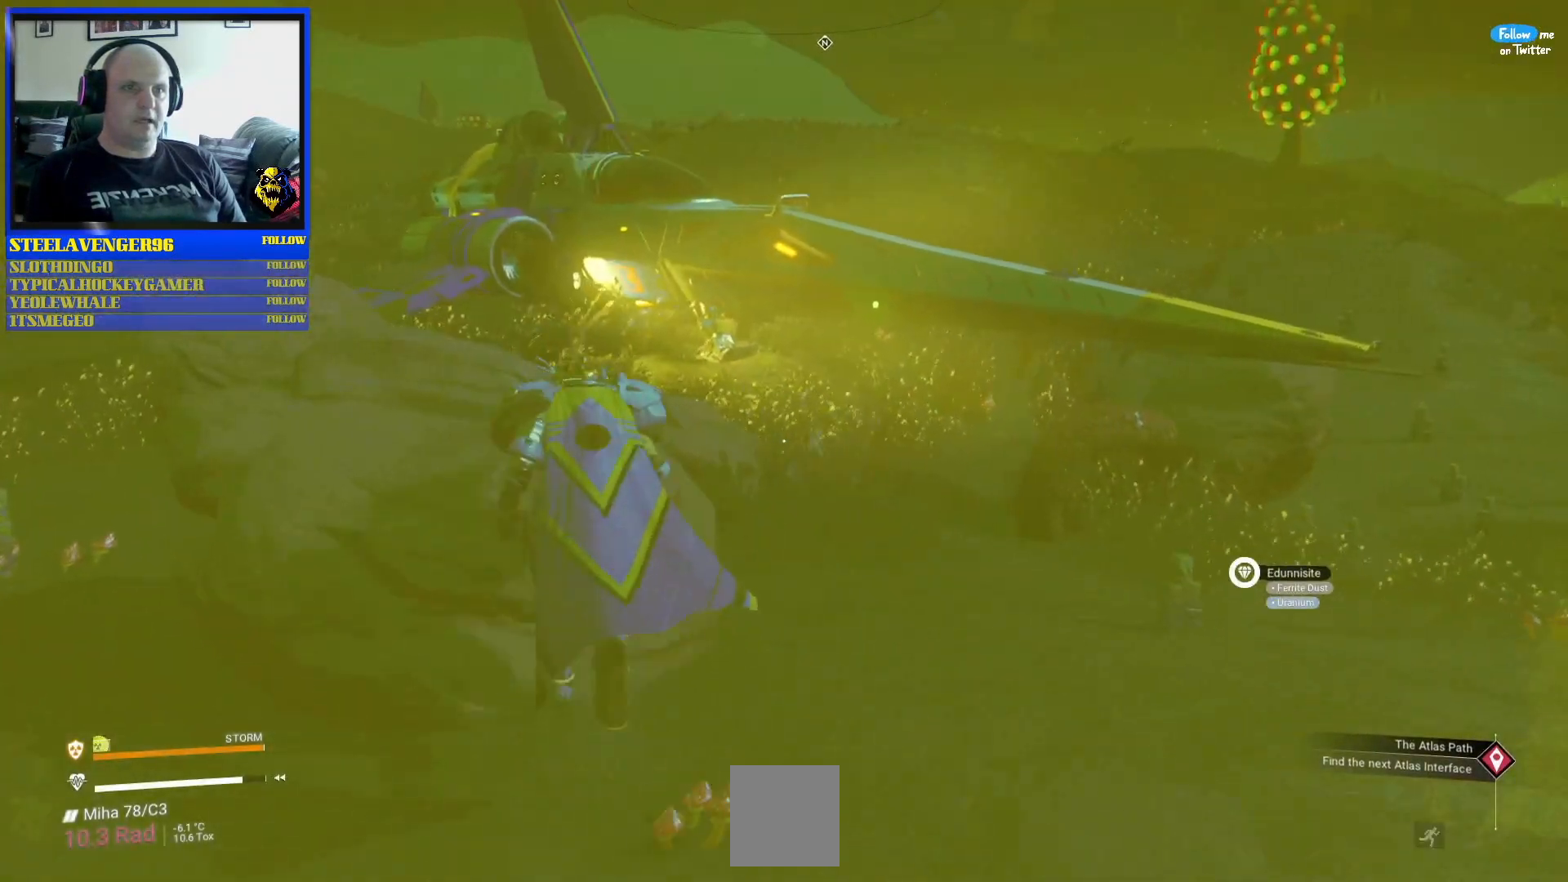
{"dt_ms": 500, "buttons": [], "left_stick": "up", "right_stick": "up-left", "events": [[17, "R3", "up"], [117, "left_stick", "up-right"], [267, "right_stick", "center"], [300, "left_stick", "up"], [383, "right_stick", "up-left"]]}
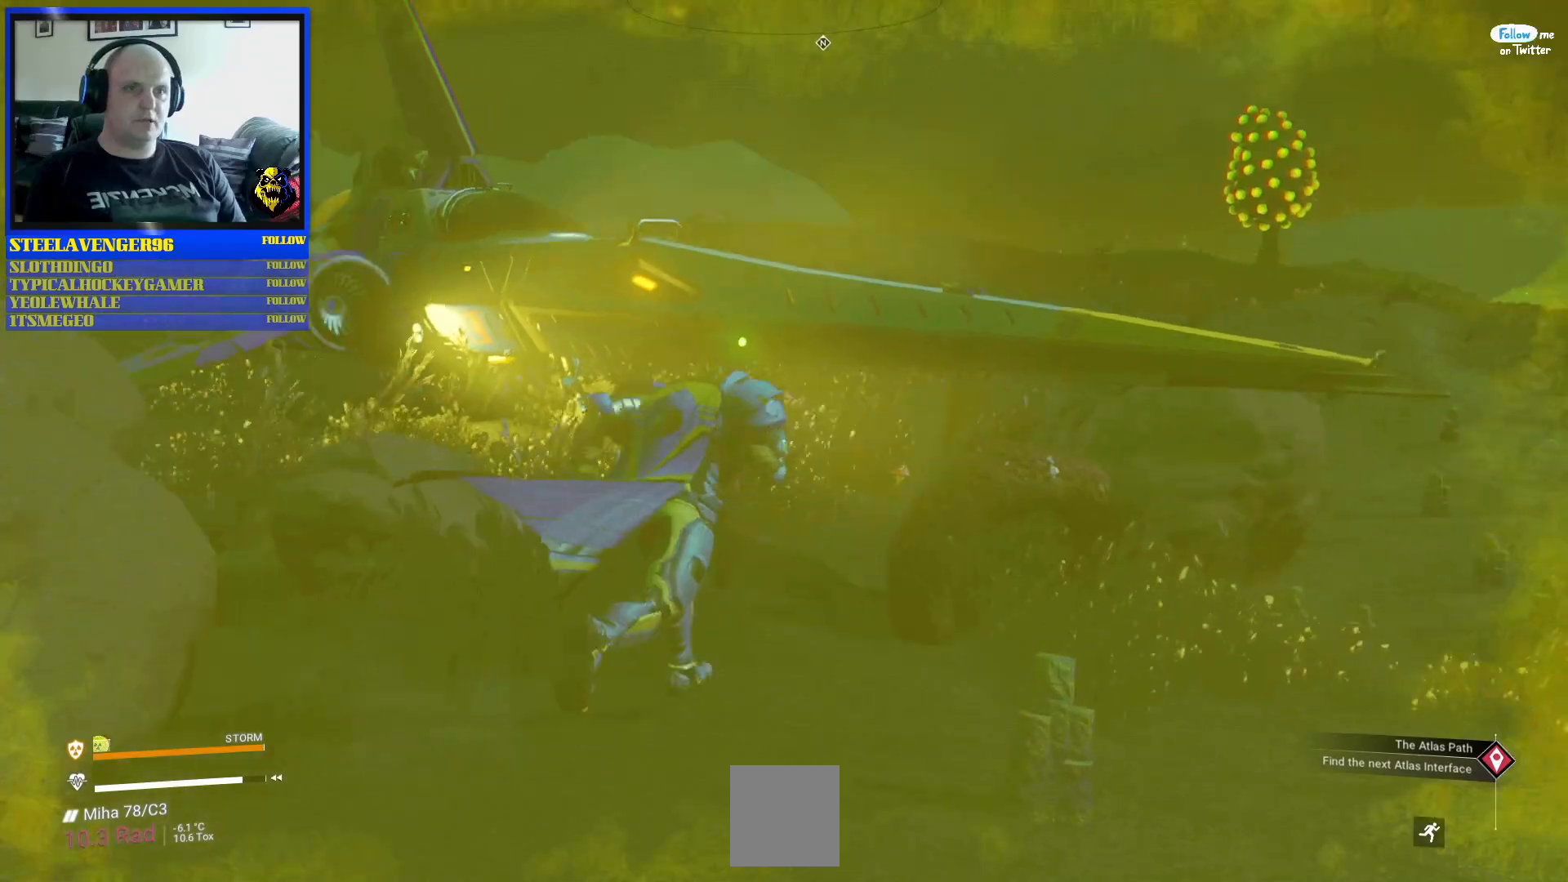
{"dt_ms": 500, "buttons": [], "left_stick": "up", "right_stick": "up", "events": [[167, "right_stick", "up"]]}
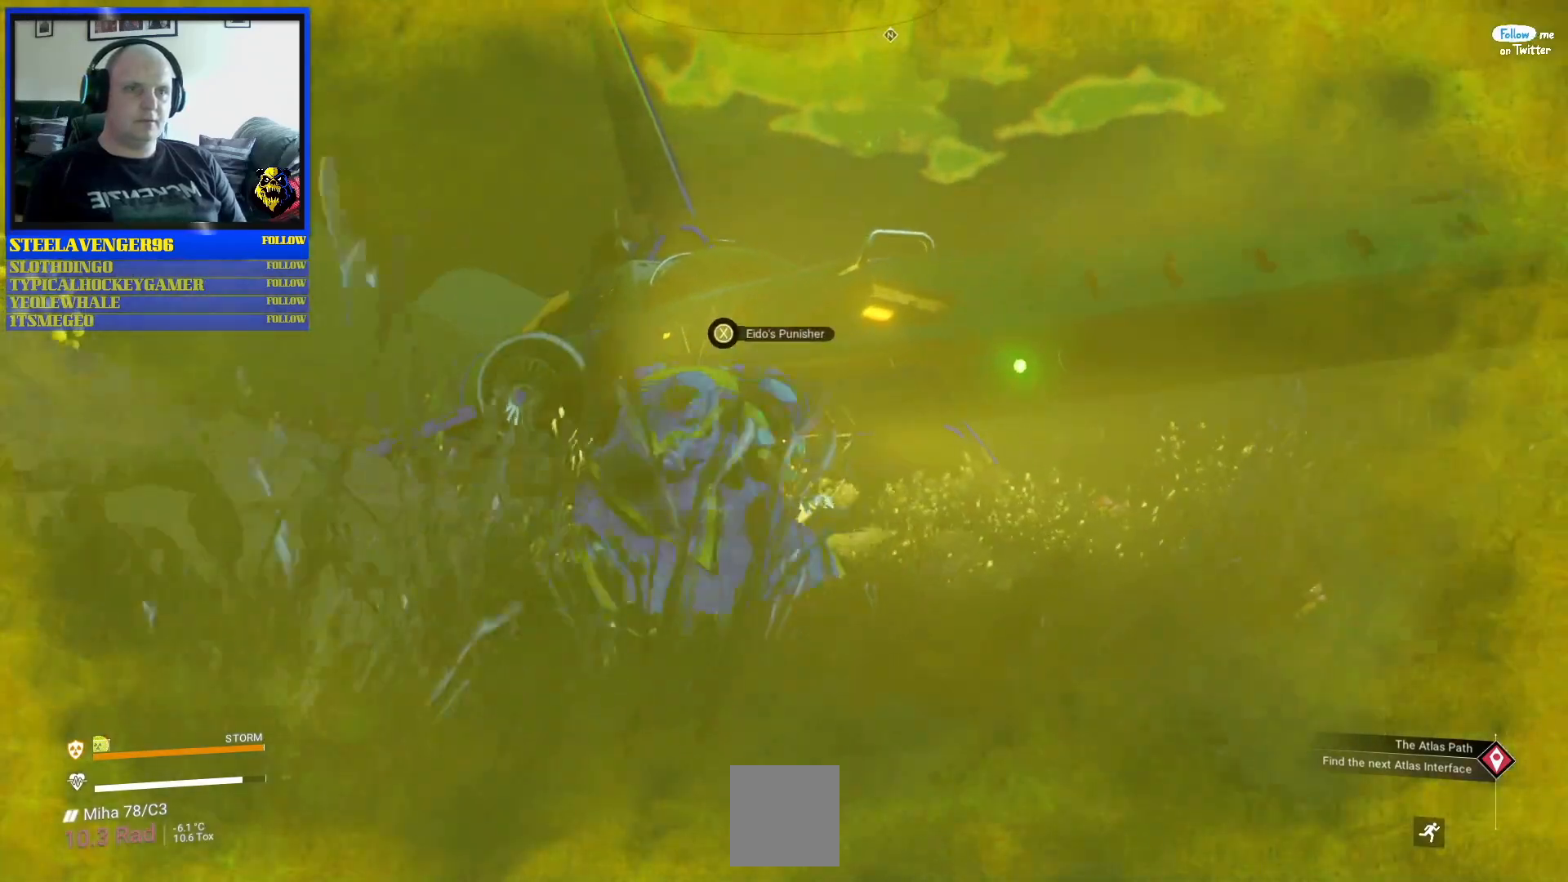
{"dt_ms": 500, "buttons": [], "left_stick": "up-left", "right_stick": "center", "events": [[17, "right_stick", "up-left"], [33, "left_stick", "up-left"], [217, "right_stick", "up-right"], [467, "right_stick", "center"]]}
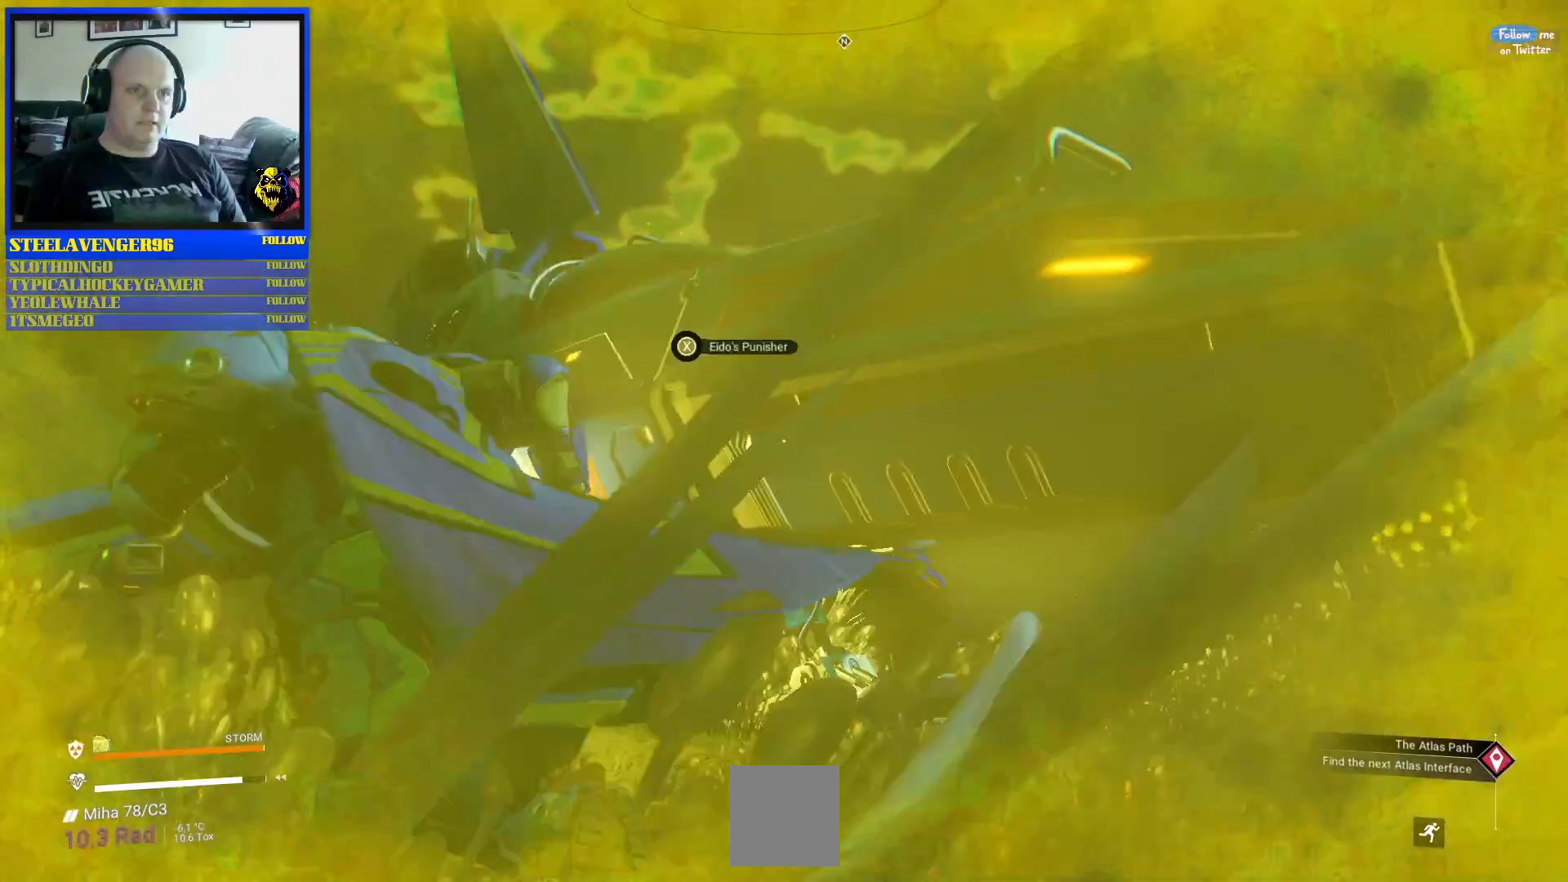
{"dt_ms": 500, "buttons": [], "left_stick": "center", "right_stick": "center", "events": [[83, "left_stick", "center"]]}
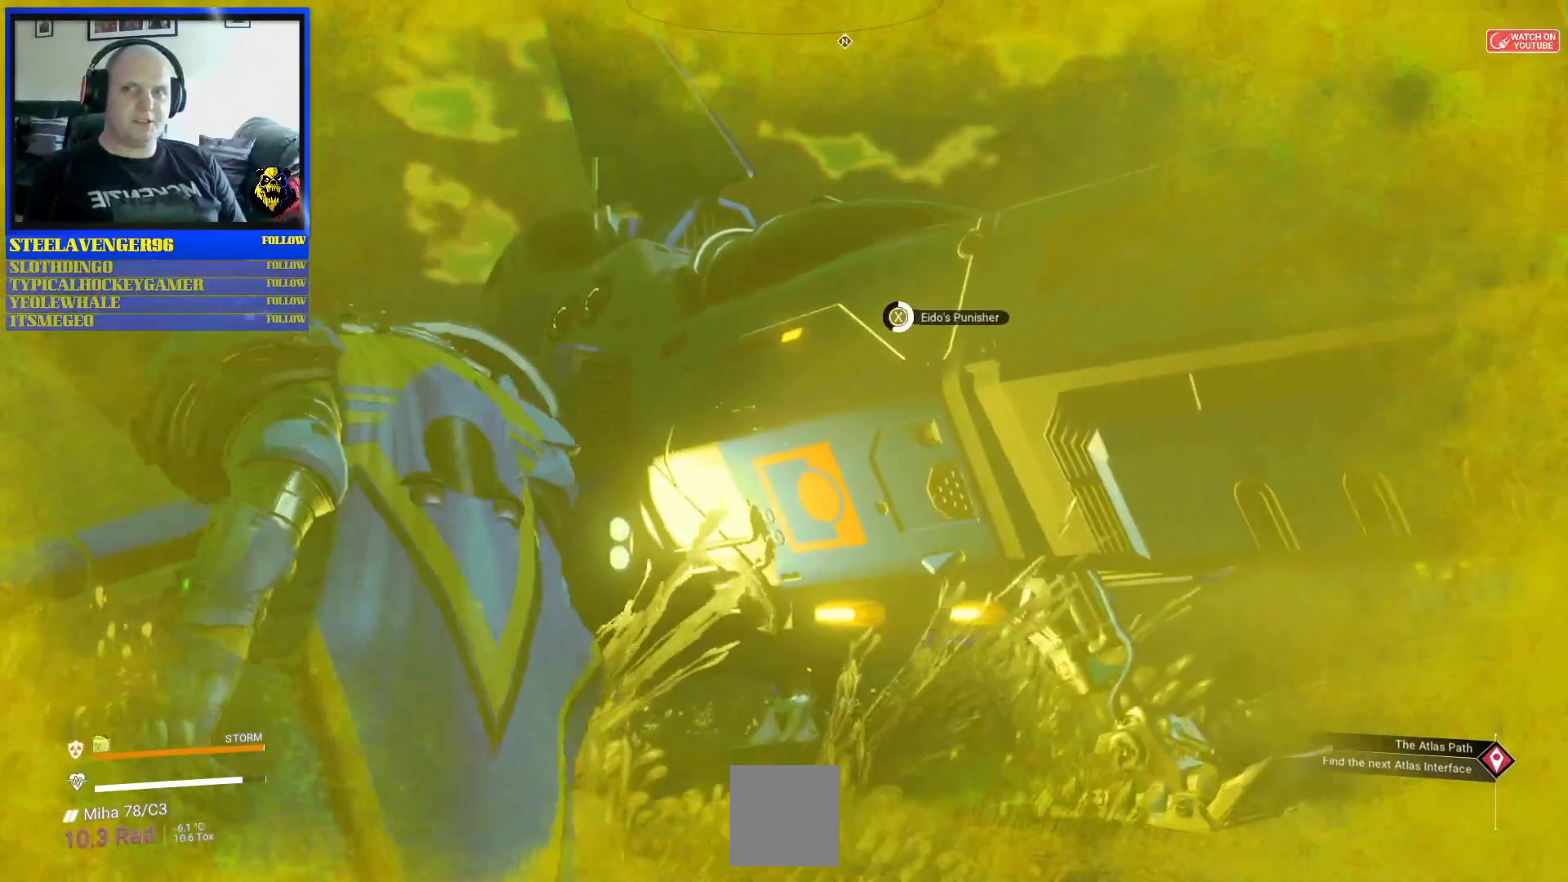
{"dt_ms": 500, "buttons": [], "left_stick": "center", "right_stick": "center", "events": []}
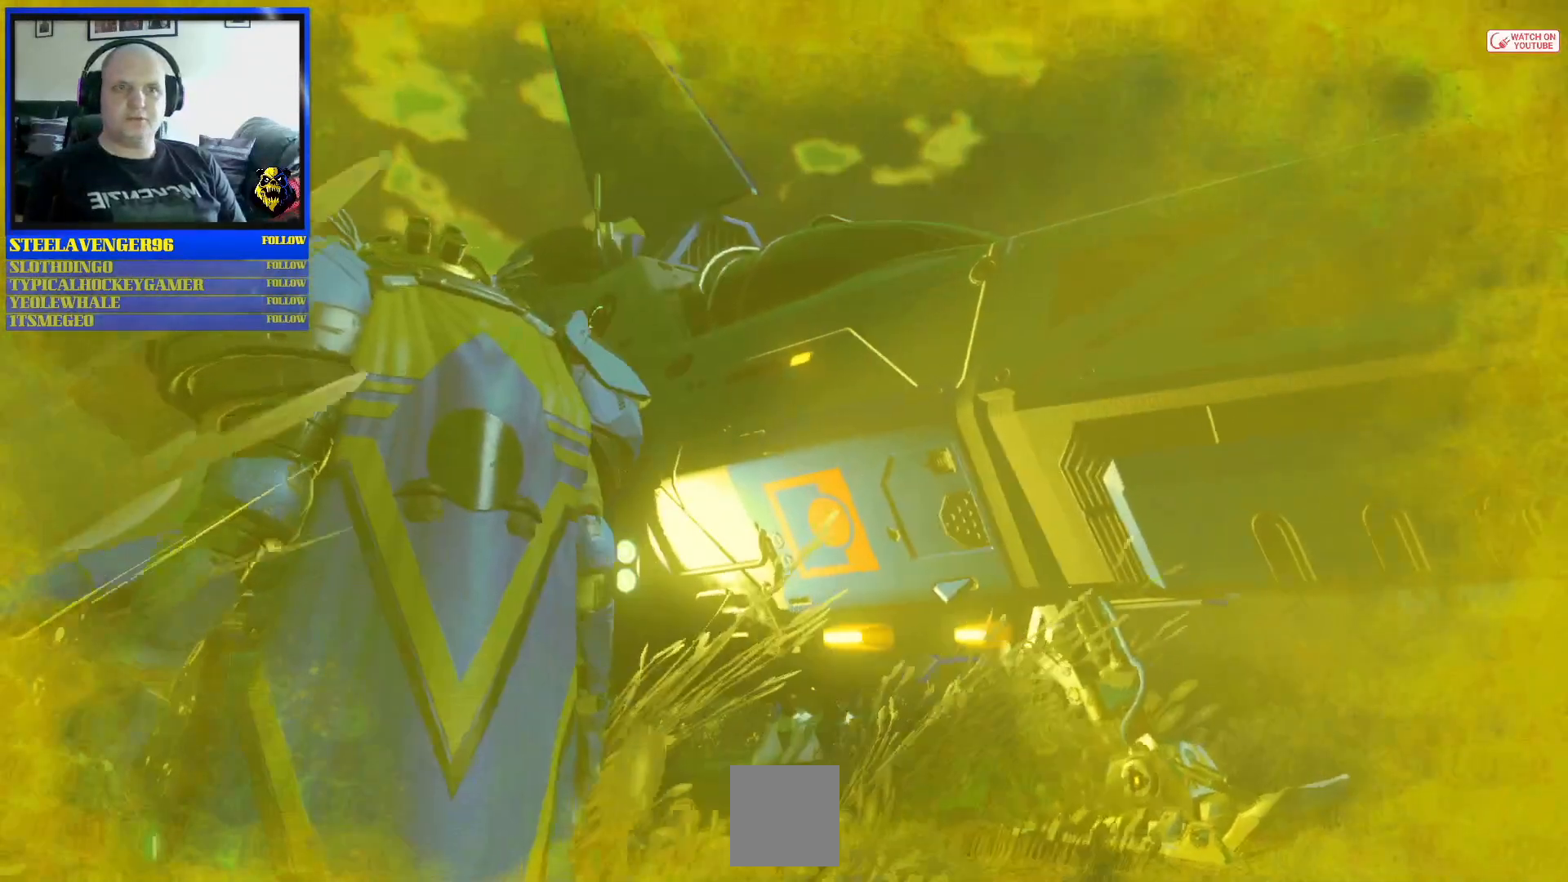
{"dt_ms": 500, "buttons": [], "left_stick": "center", "right_stick": "center", "events": [[267, "right_stick", "left"], [317, "right_stick", "center"]]}
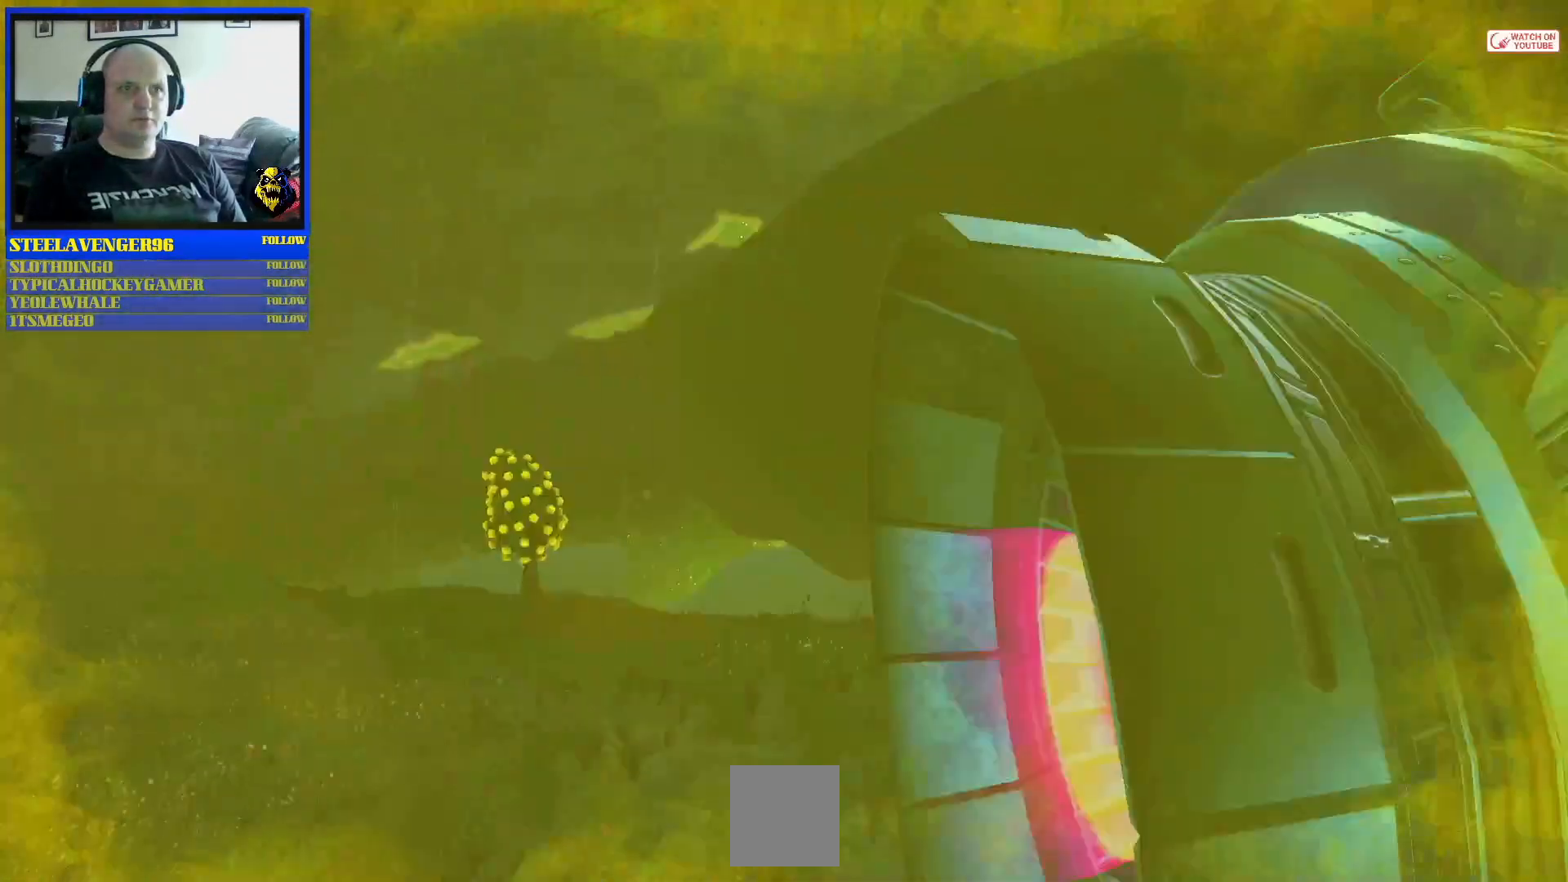
{"dt_ms": 500, "buttons": [], "left_stick": "center", "right_stick": "center", "events": []}
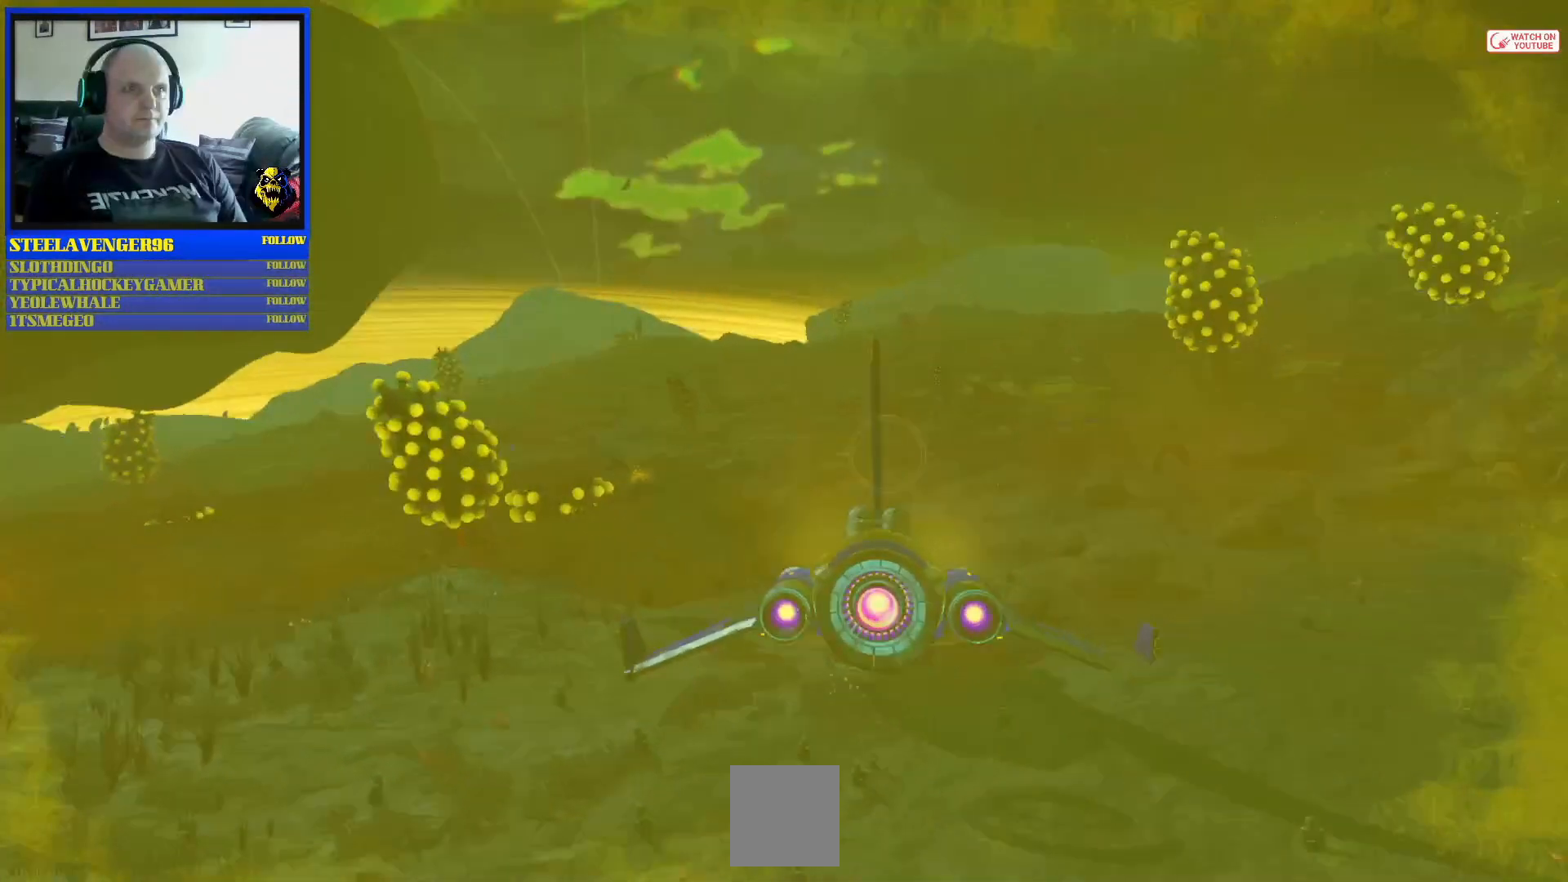
{"dt_ms": 500, "buttons": ["R2"], "left_stick": "center", "right_stick": "center", "events": [[200, "R2", "down"]]}
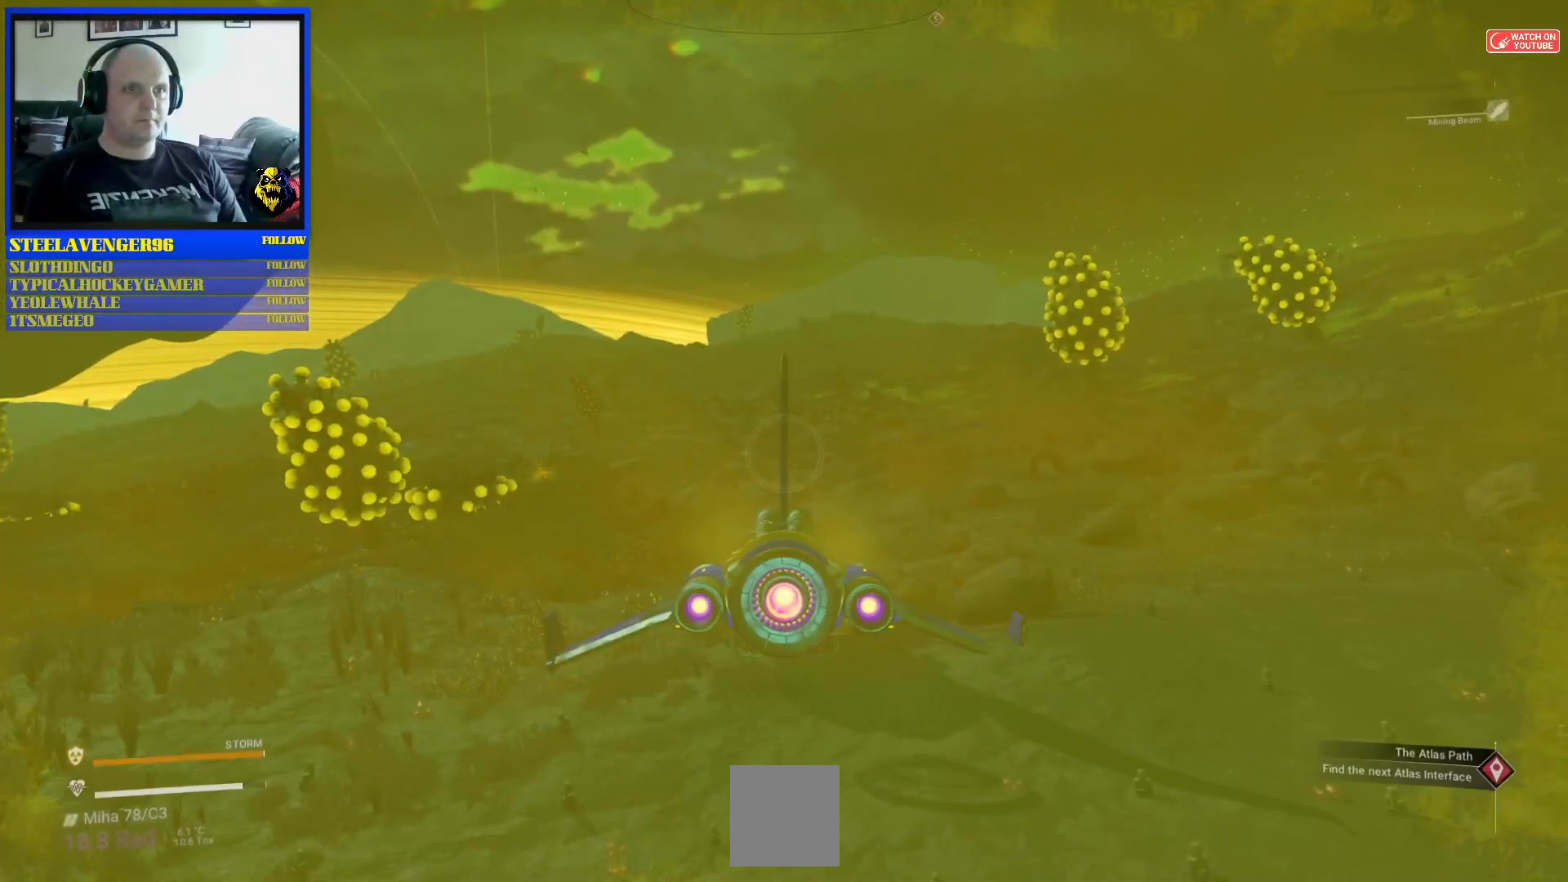
{"dt_ms": 500, "buttons": ["R2"], "left_stick": "center", "right_stick": "center", "events": []}
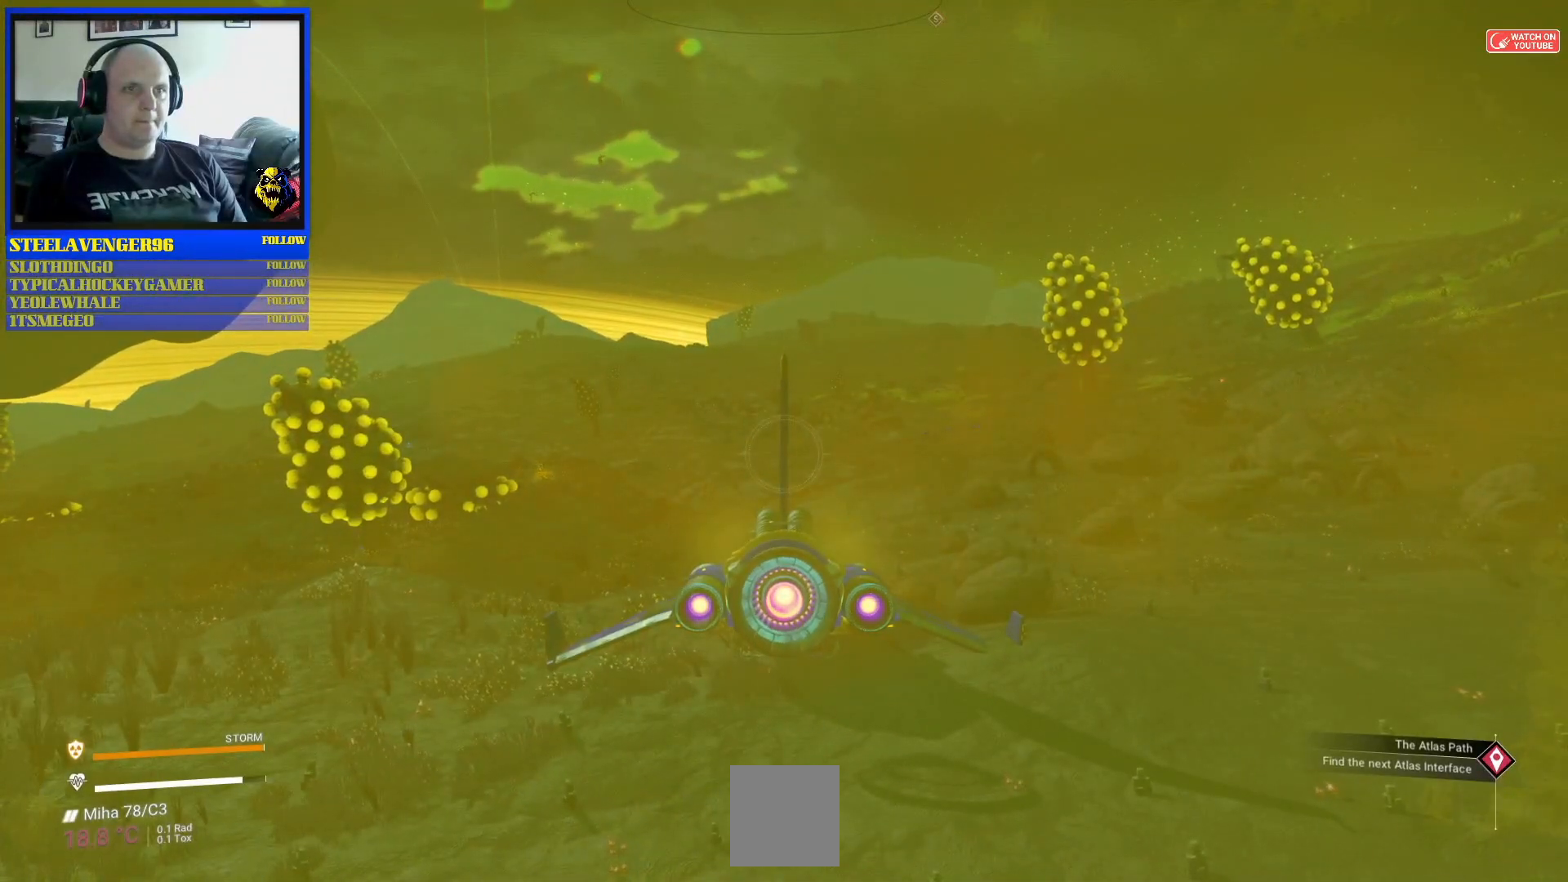
{"dt_ms": 500, "buttons": ["R2"], "left_stick": "center", "right_stick": "center", "events": []}
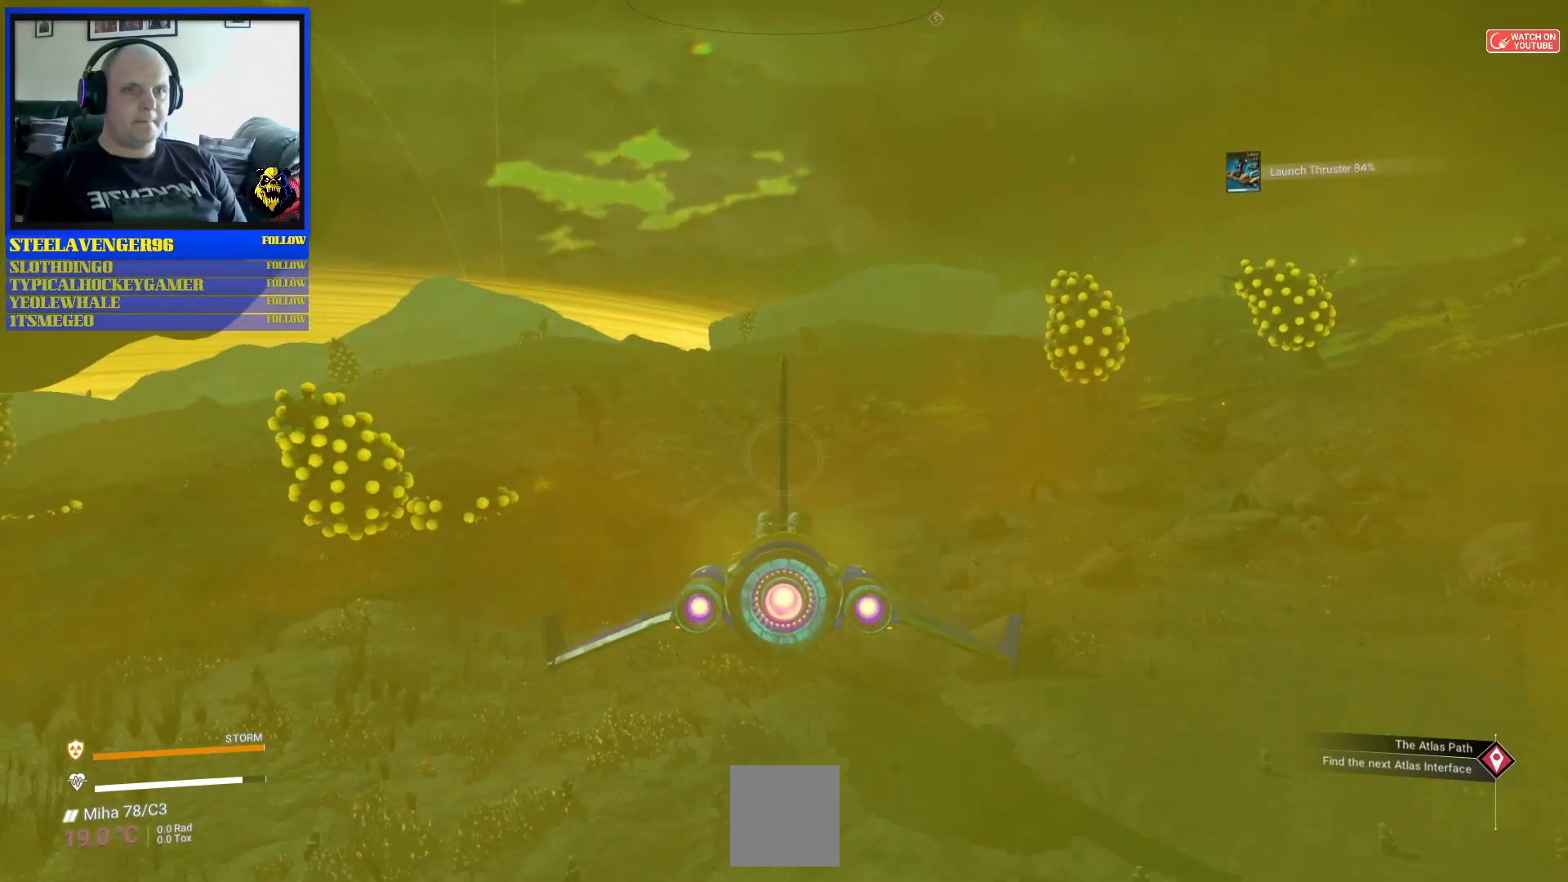
{"dt_ms": 500, "buttons": ["R2"], "left_stick": "center", "right_stick": "center", "events": []}
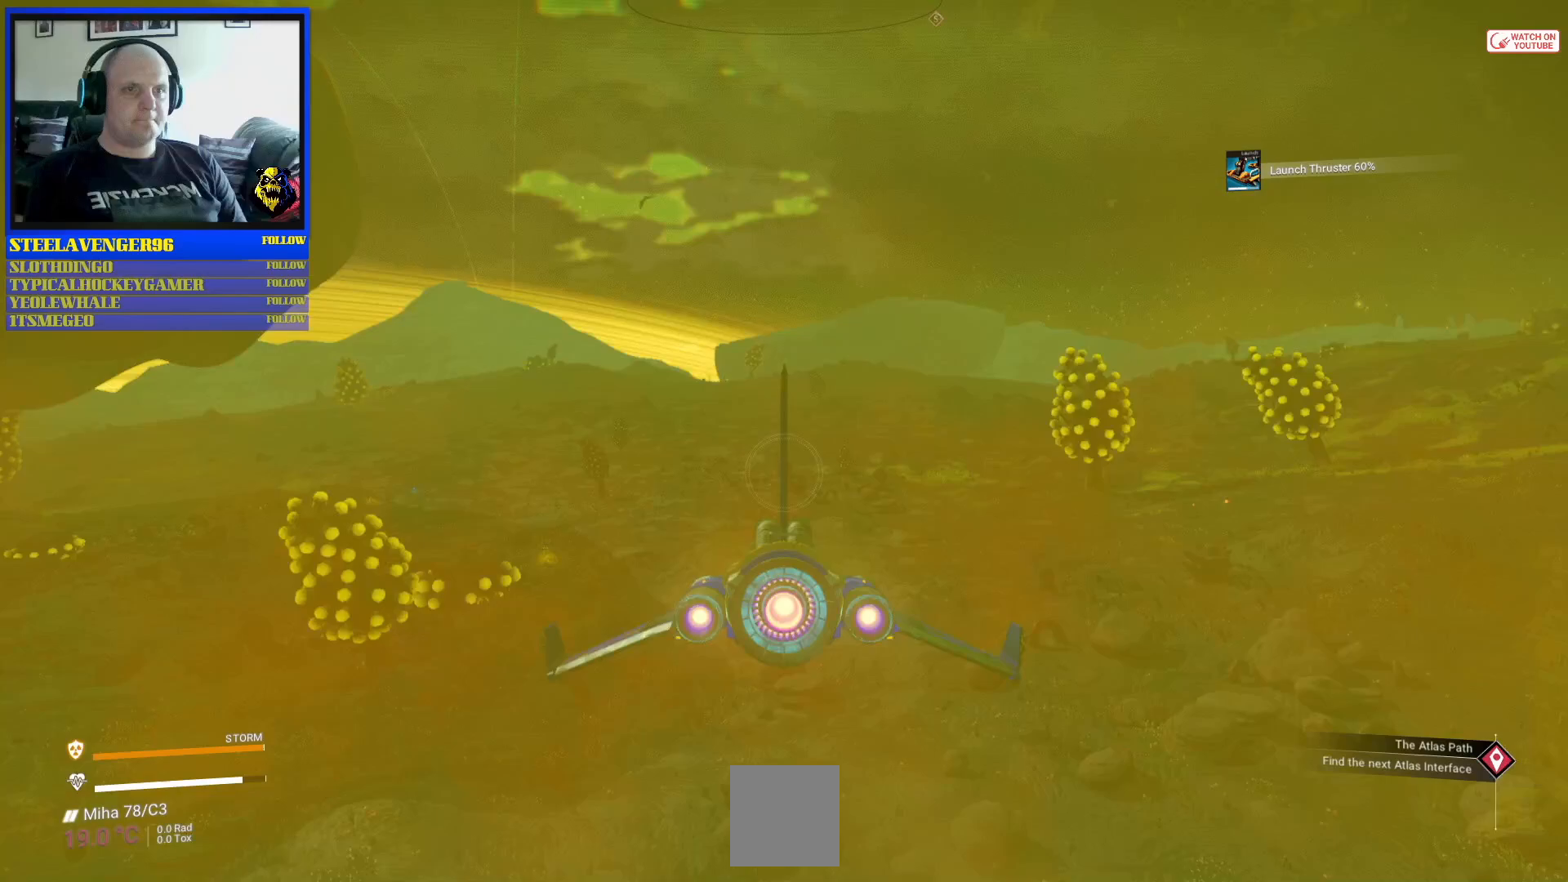
{"dt_ms": 500, "buttons": ["R2"], "left_stick": "center", "right_stick": "center", "events": []}
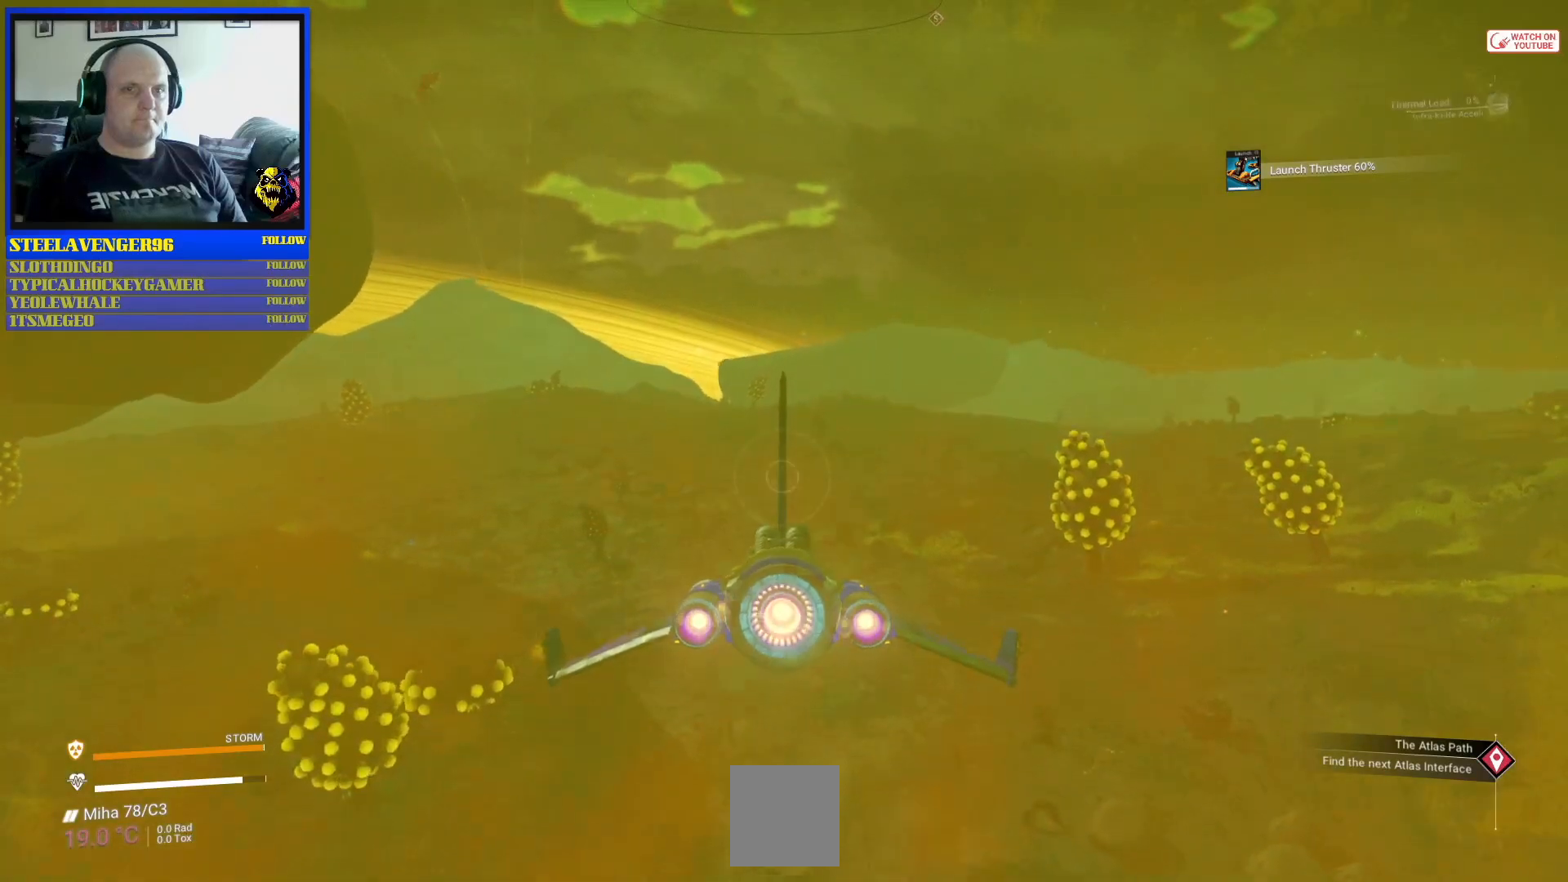
{"dt_ms": 500, "buttons": ["R2"], "left_stick": "center", "right_stick": "center", "events": []}
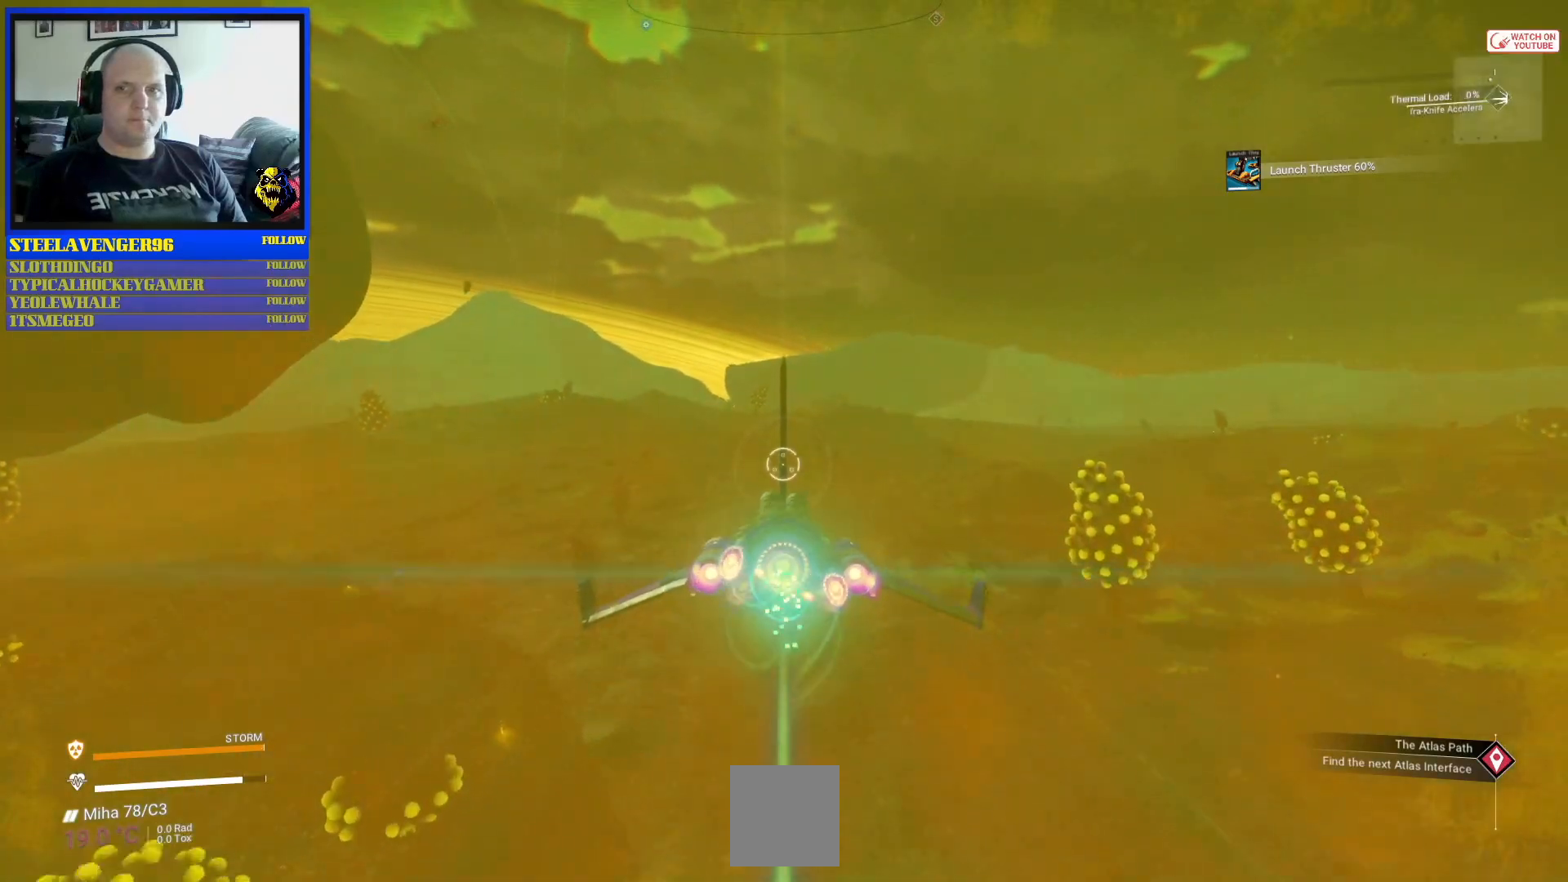
{"dt_ms": 500, "buttons": ["R2"], "left_stick": "up-right", "right_stick": "center", "events": [[233, "left_stick", "up-right"]]}
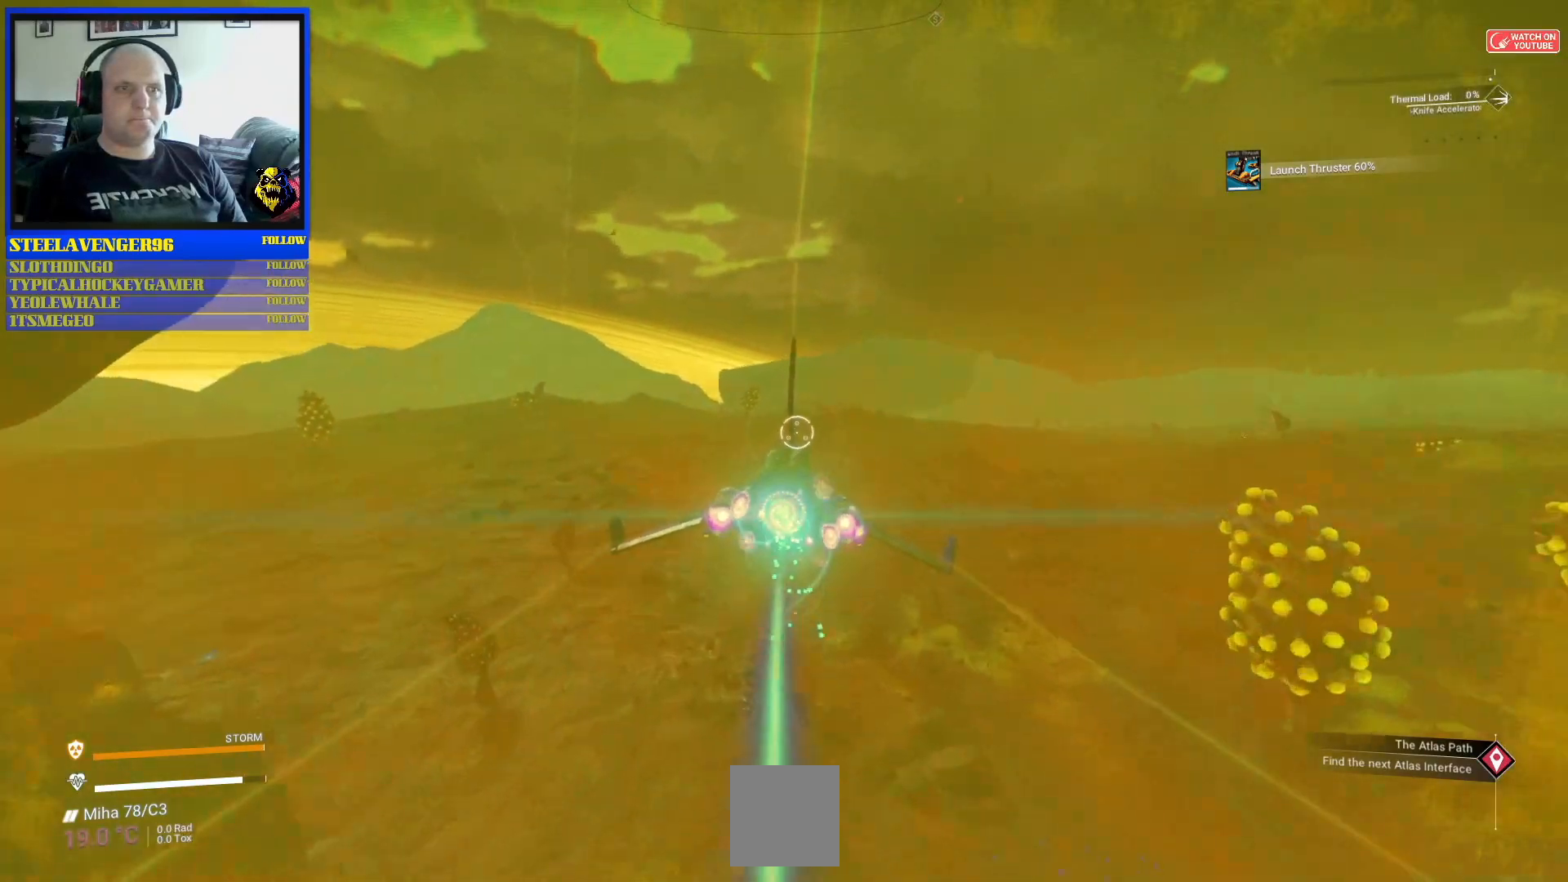
{"dt_ms": 500, "buttons": ["Y", "R2"], "left_stick": "up-right", "right_stick": "center", "events": [[33, "Y", "down"], [167, "Y", "up"], [483, "Y", "down"]]}
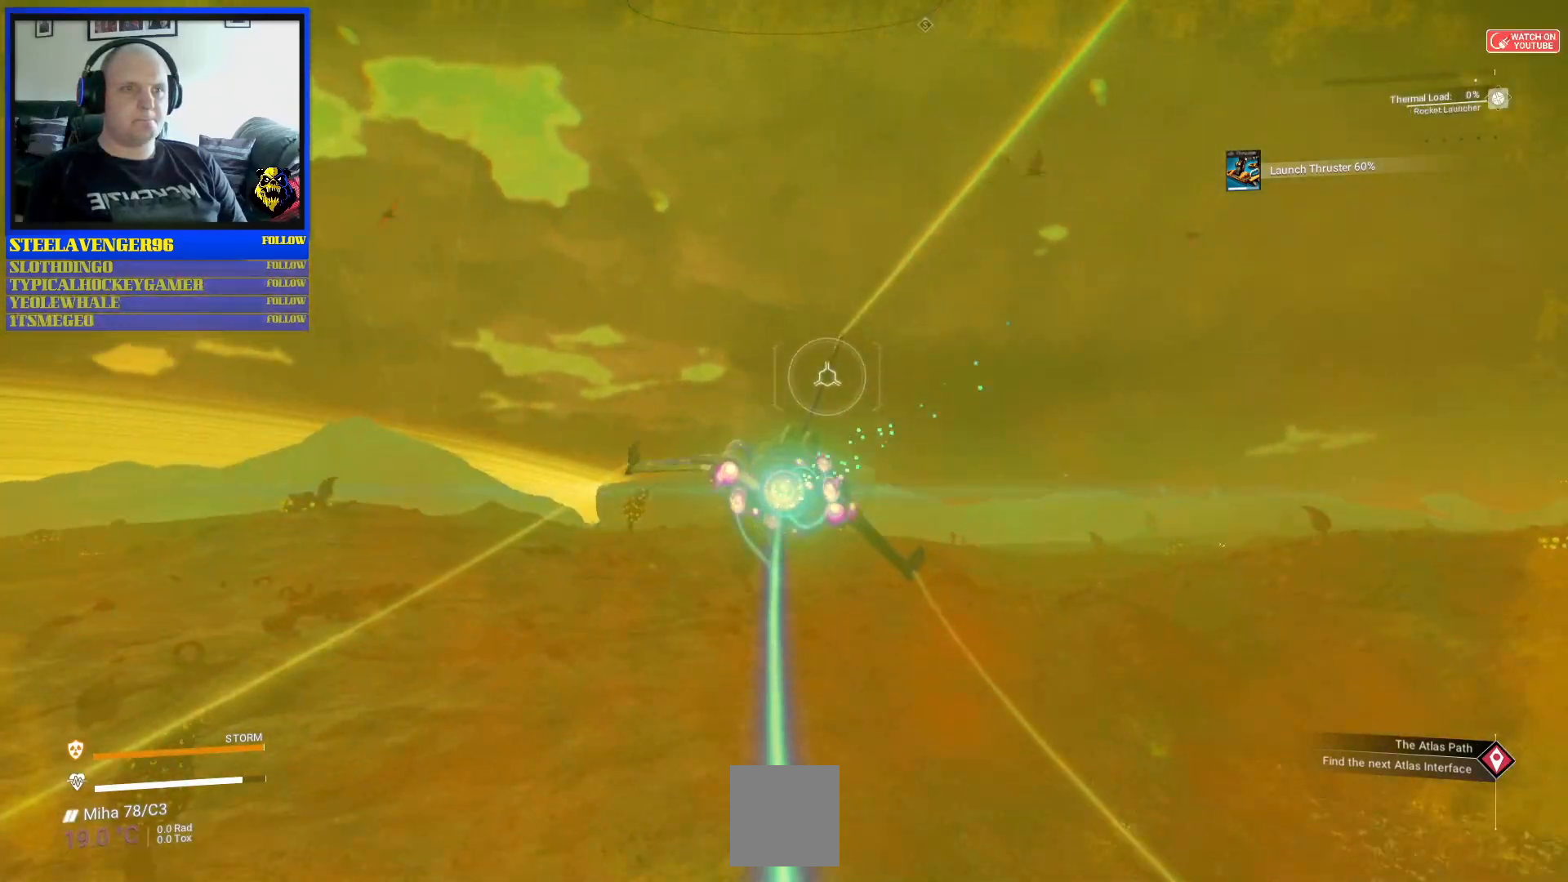
{"dt_ms": 500, "buttons": ["Y", "R2"], "left_stick": "down-right", "right_stick": "center", "events": [[183, "left_stick", "right"], [300, "left_stick", "down-right"]]}